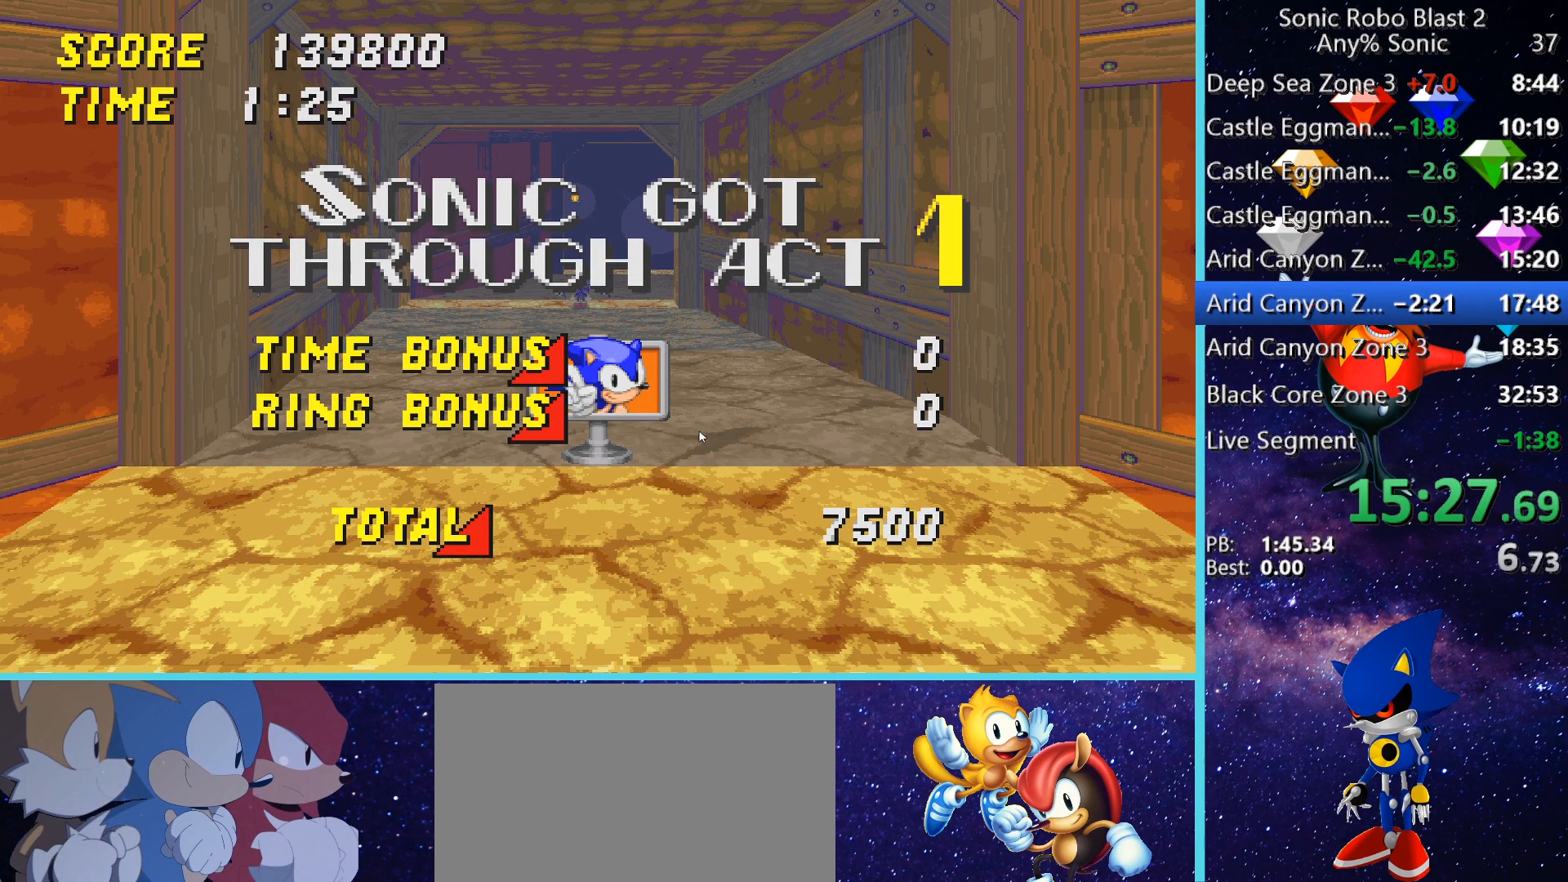
Gameplay with keyboard and mouse; each line is a JSON object with the keys and mouse buttons held at the frame after it. "events" lists presses ("down") and releases ("up") of "1", "2", "3", "4", "5", "a", "alt", "c", "caps_lock", "ctrl", "d", "e", "g", "q", "r", "s", "shift", "space", "t", "tab", "v", "w", "x", "z" and "mouse_wheel" between this image and that frame as [ms after this image, input, new state], when the widget could be followed in between. "mouse_wheel" = the "wheel" button of the "mouse" list. No other keys are recorded. "wheel" means that the mouse wheel is clicked or scrolled. Not read: f mouse_move.
{"keys": ["shift"], "mouse": [], "events": []}
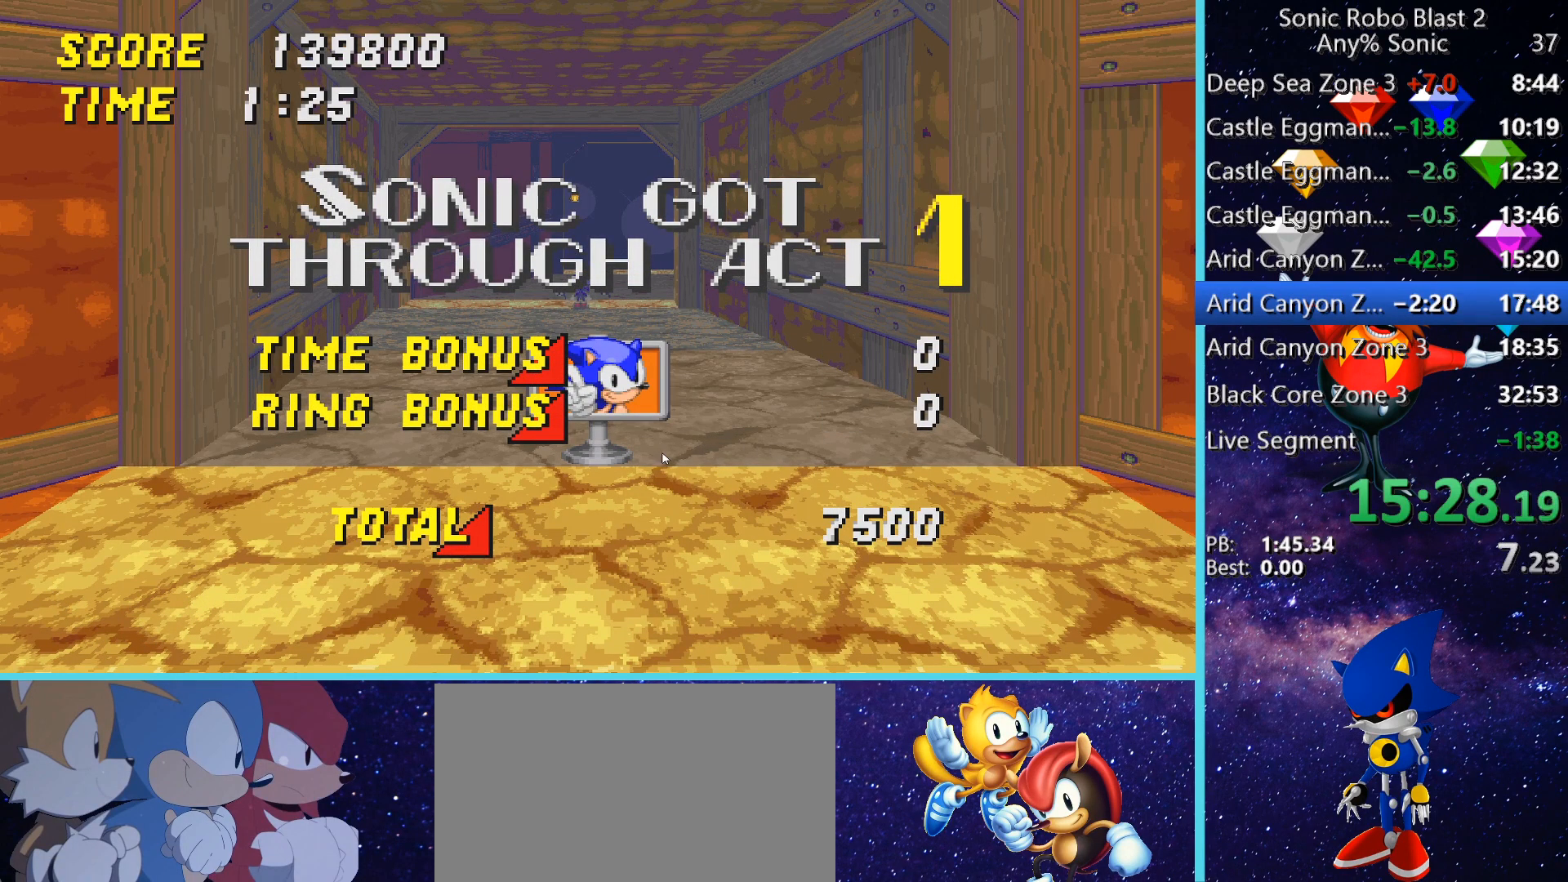
{"keys": ["shift"], "mouse": [], "events": []}
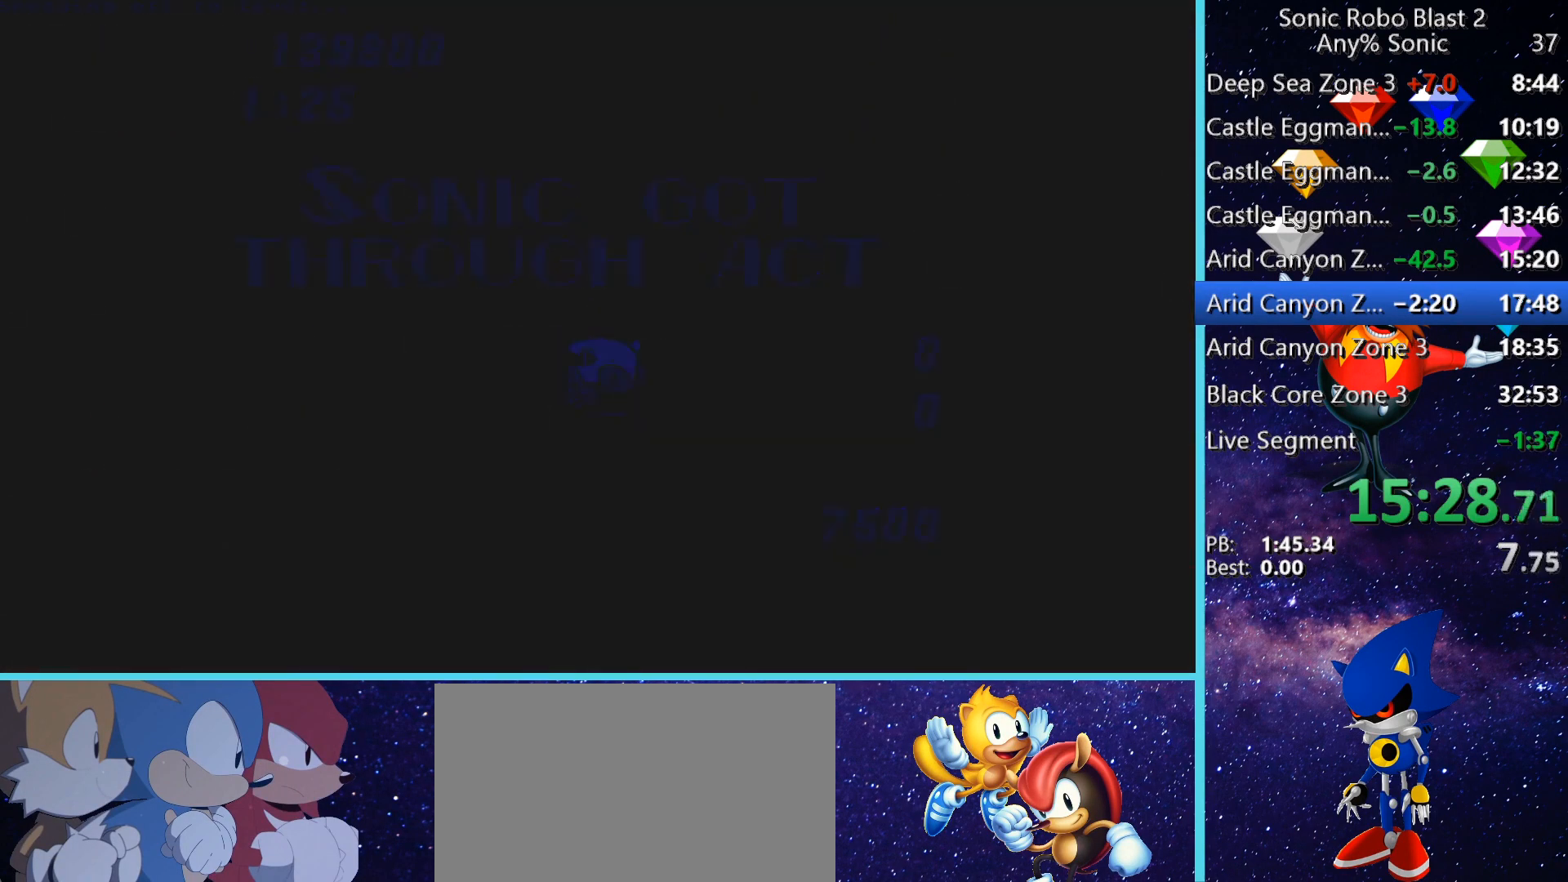
{"keys": ["shift"], "mouse": [], "events": []}
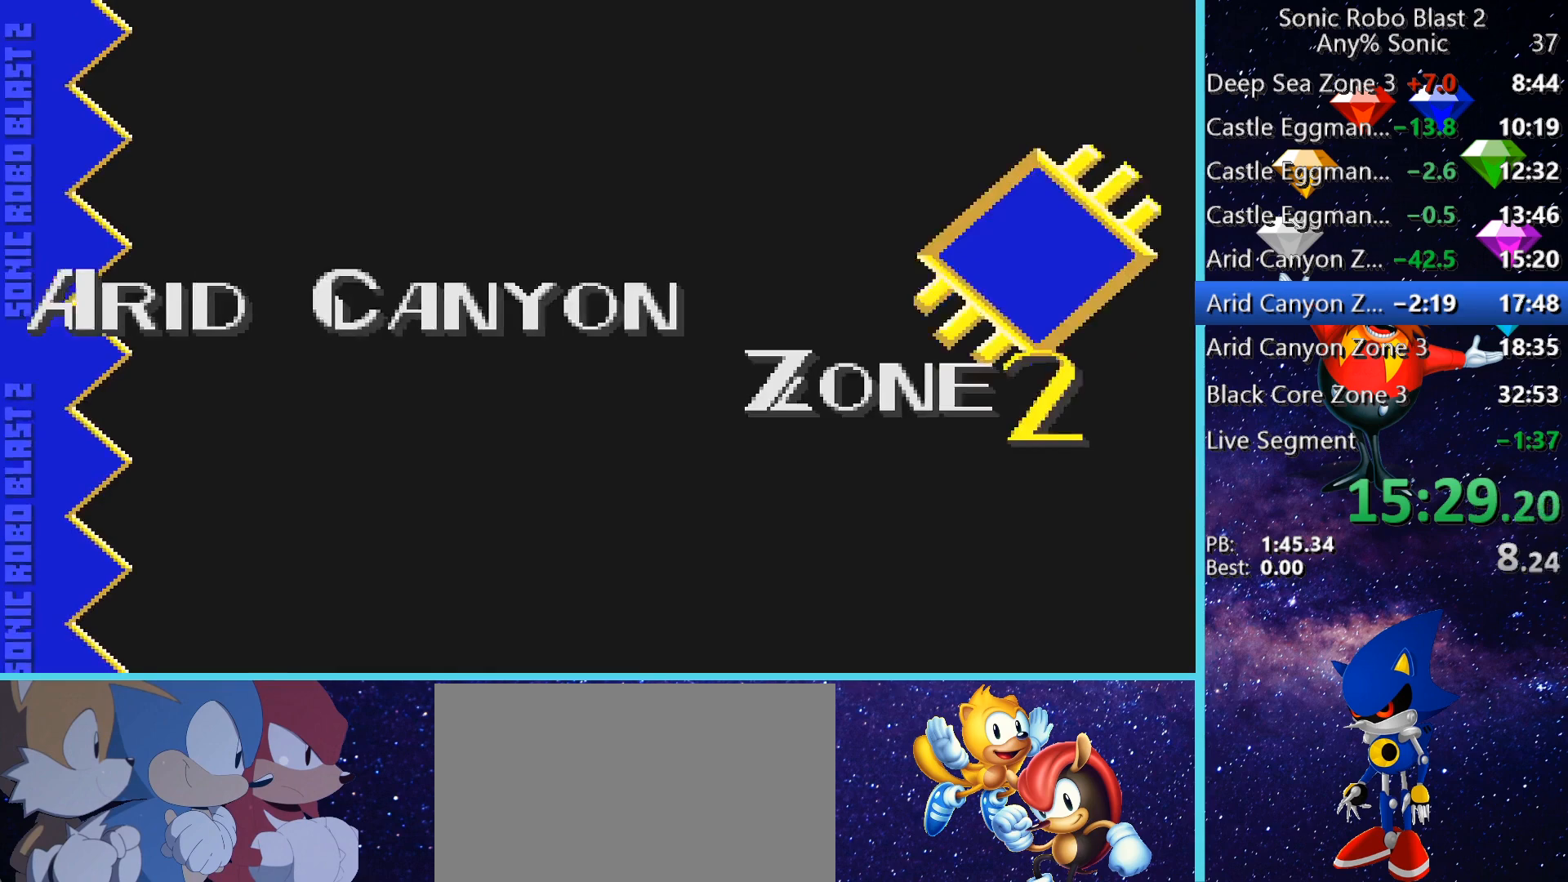
{"keys": ["w"], "mouse": [], "events": [[120, "shift", "up"], [120, "w", "down"]]}
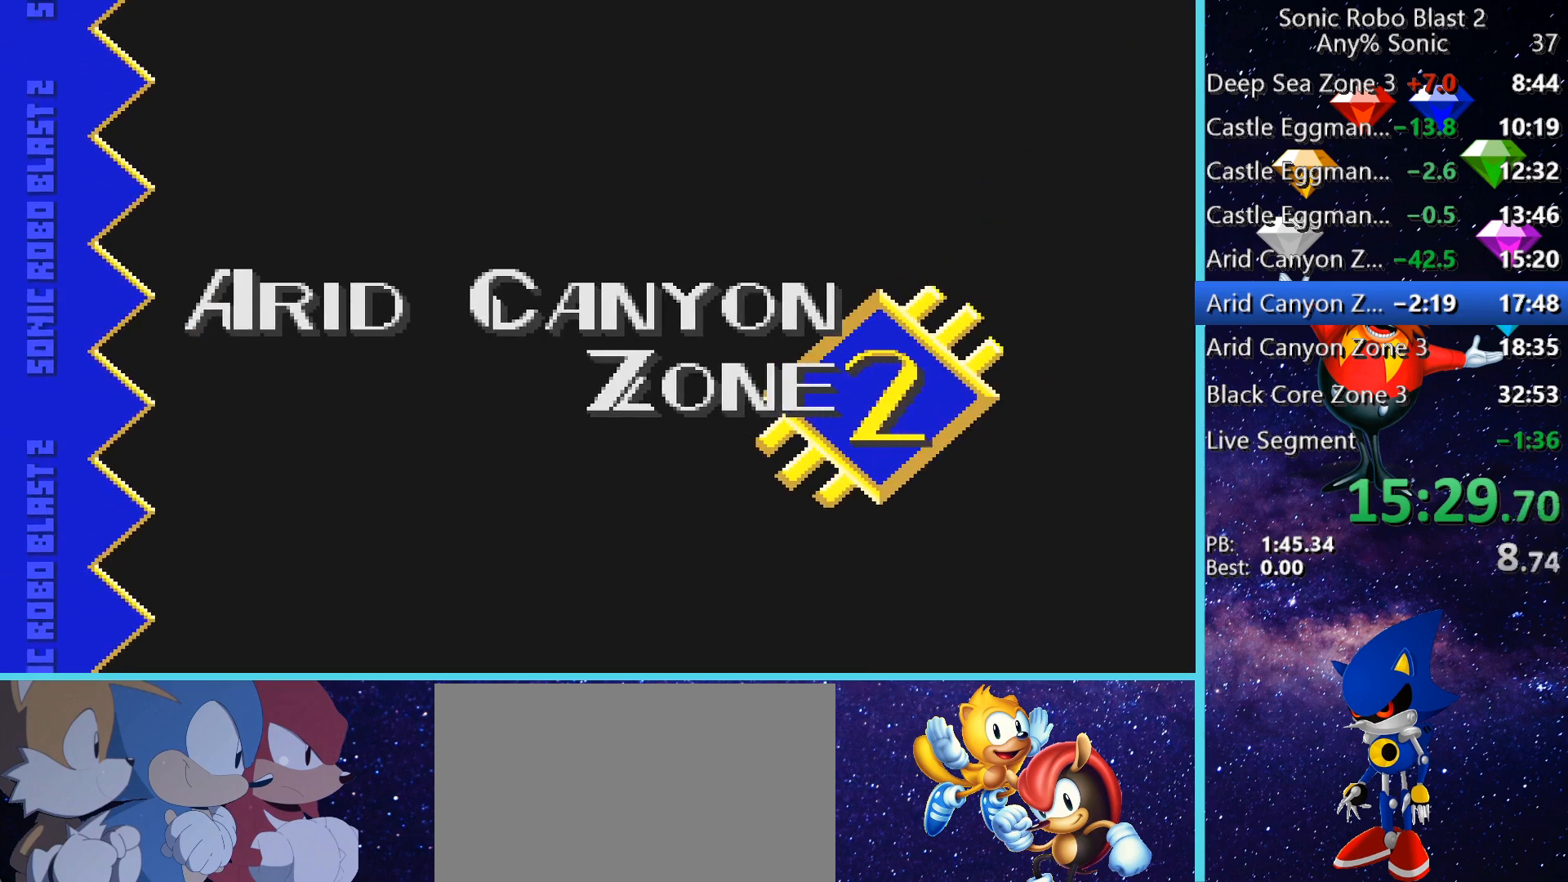
{"keys": ["w"], "mouse": [], "events": []}
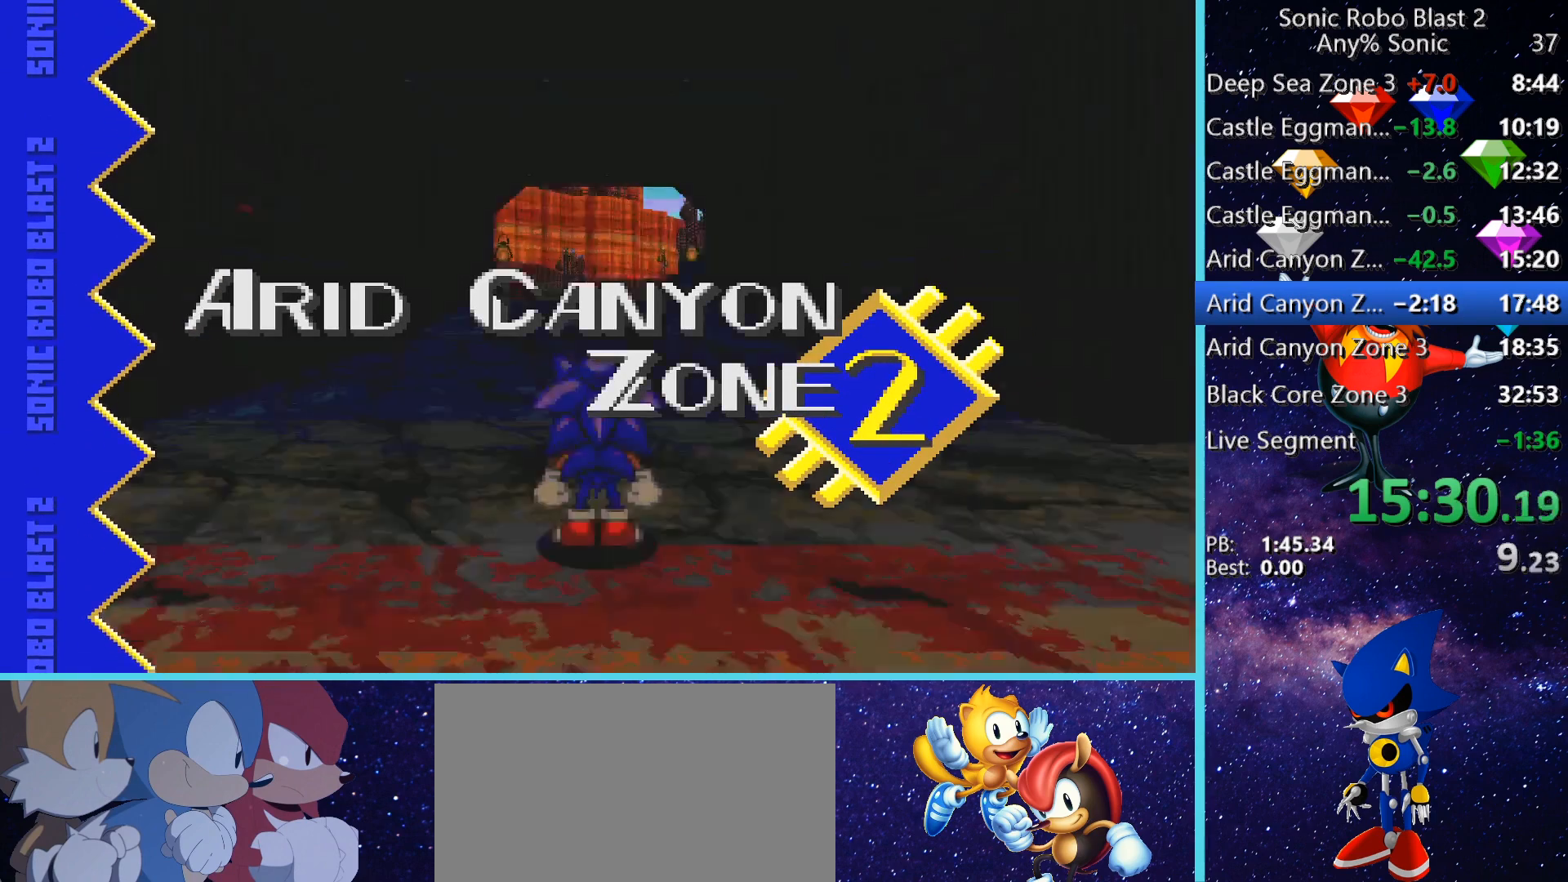
{"keys": ["space", "w"], "mouse": [], "events": [[200, "space", "down"], [280, "space", "up"], [320, "space", "down"]]}
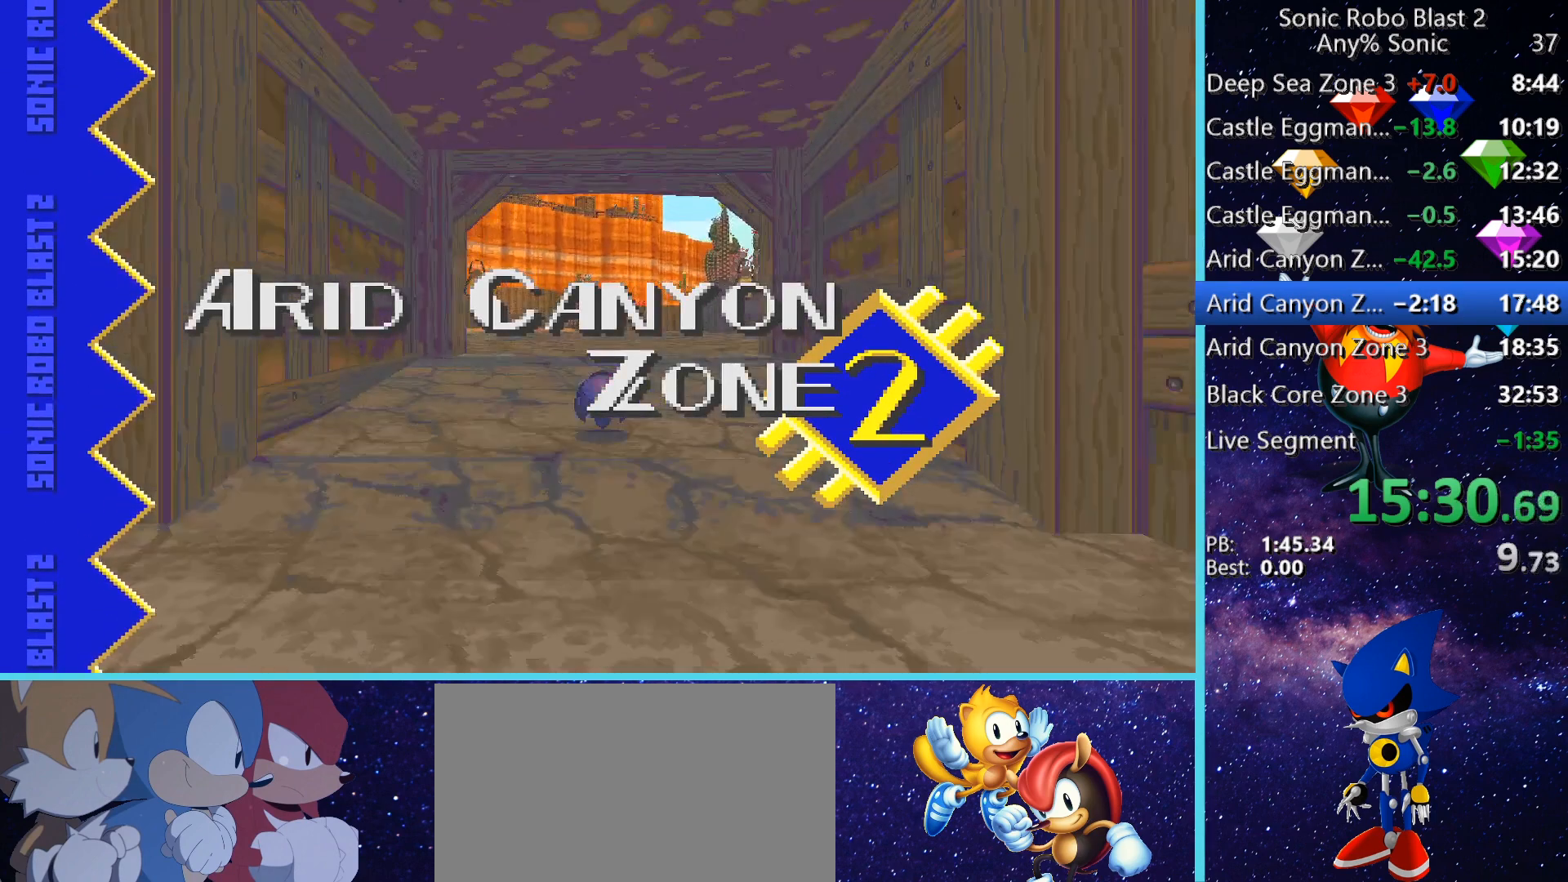
{"keys": ["space", "w"], "mouse": [], "events": [[40, "space", "up"], [120, "space", "down"], [240, "space", "up"], [320, "space", "down"], [360, "a", "down"], [480, "a", "up"]]}
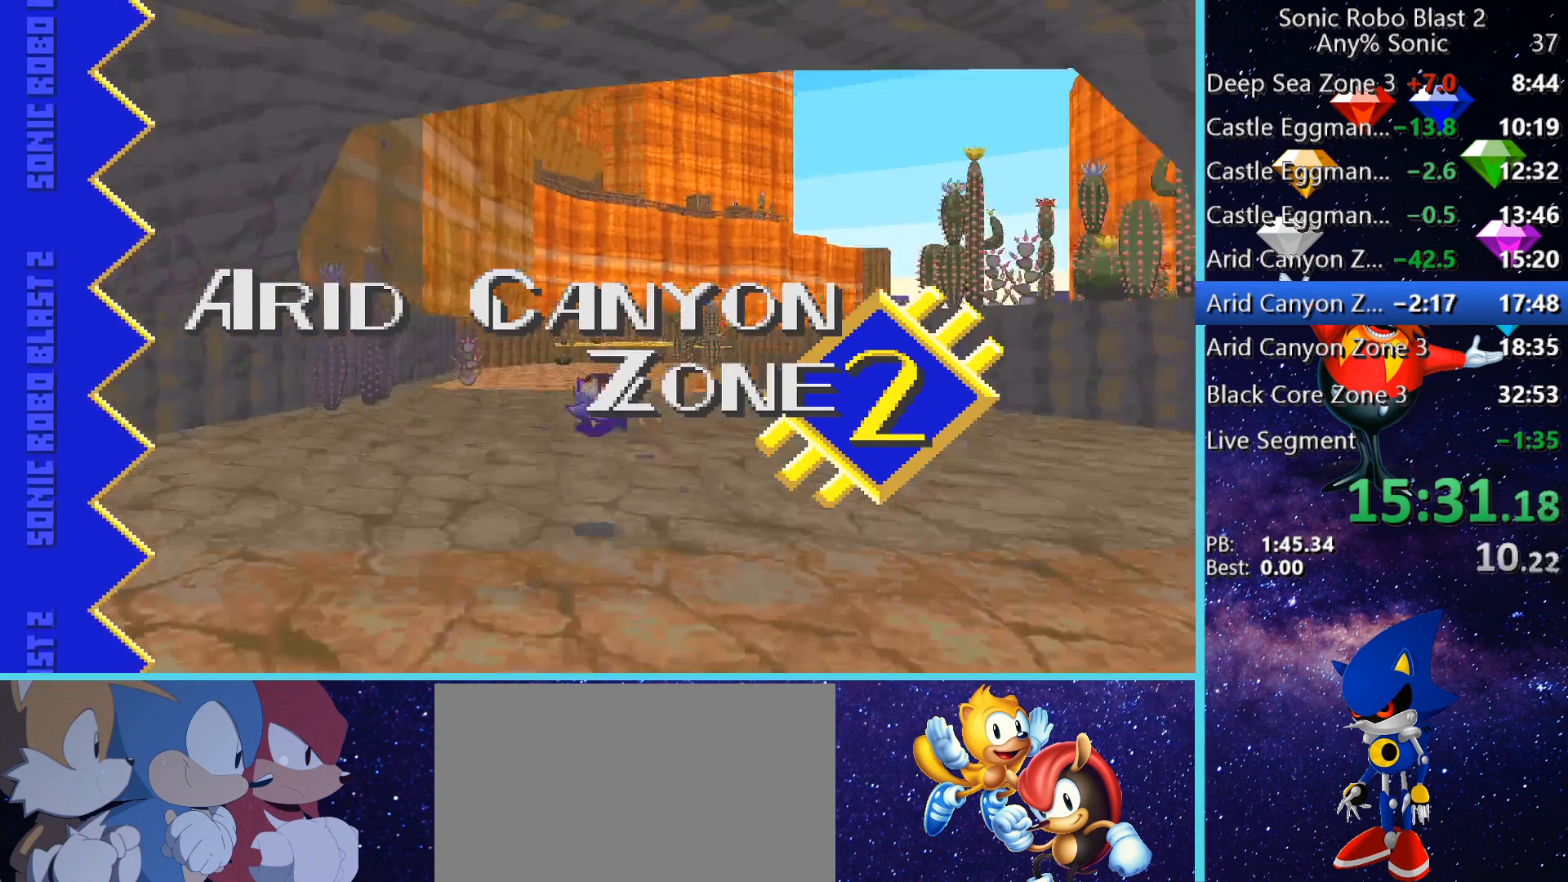
{"keys": ["space", "w"], "mouse": [], "events": [[360, "space", "up"], [520, "space", "down"]]}
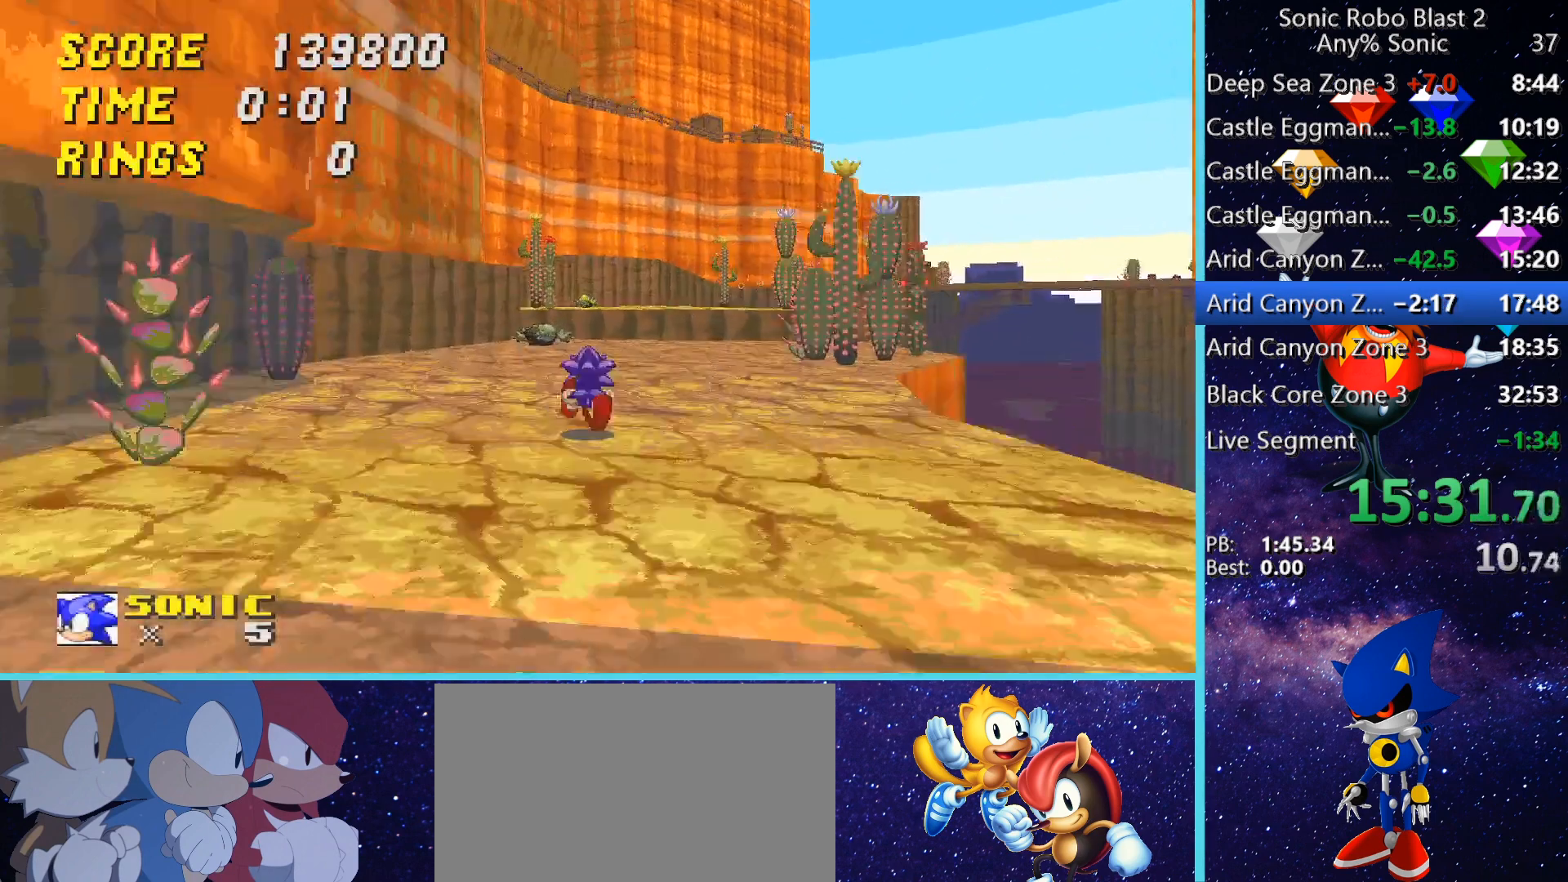
{"keys": ["space", "w"], "mouse": [], "events": [[280, "space", "up"], [360, "space", "down"]]}
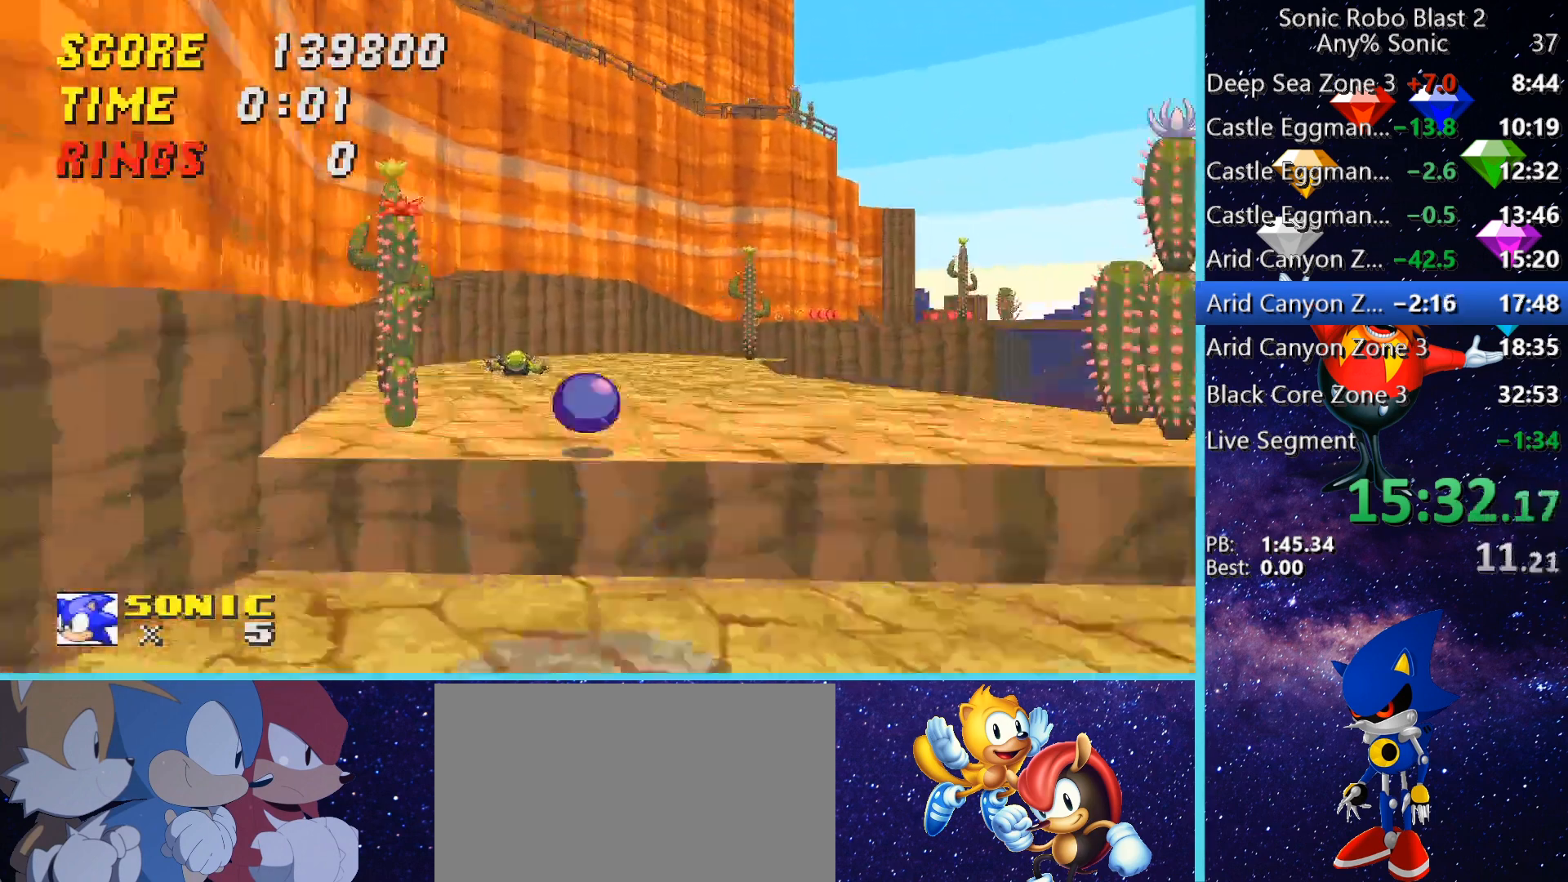
{"keys": ["d", "space", "w"], "mouse": [], "events": [[160, "space", "up"], [280, "space", "down"], [480, "d", "down"]]}
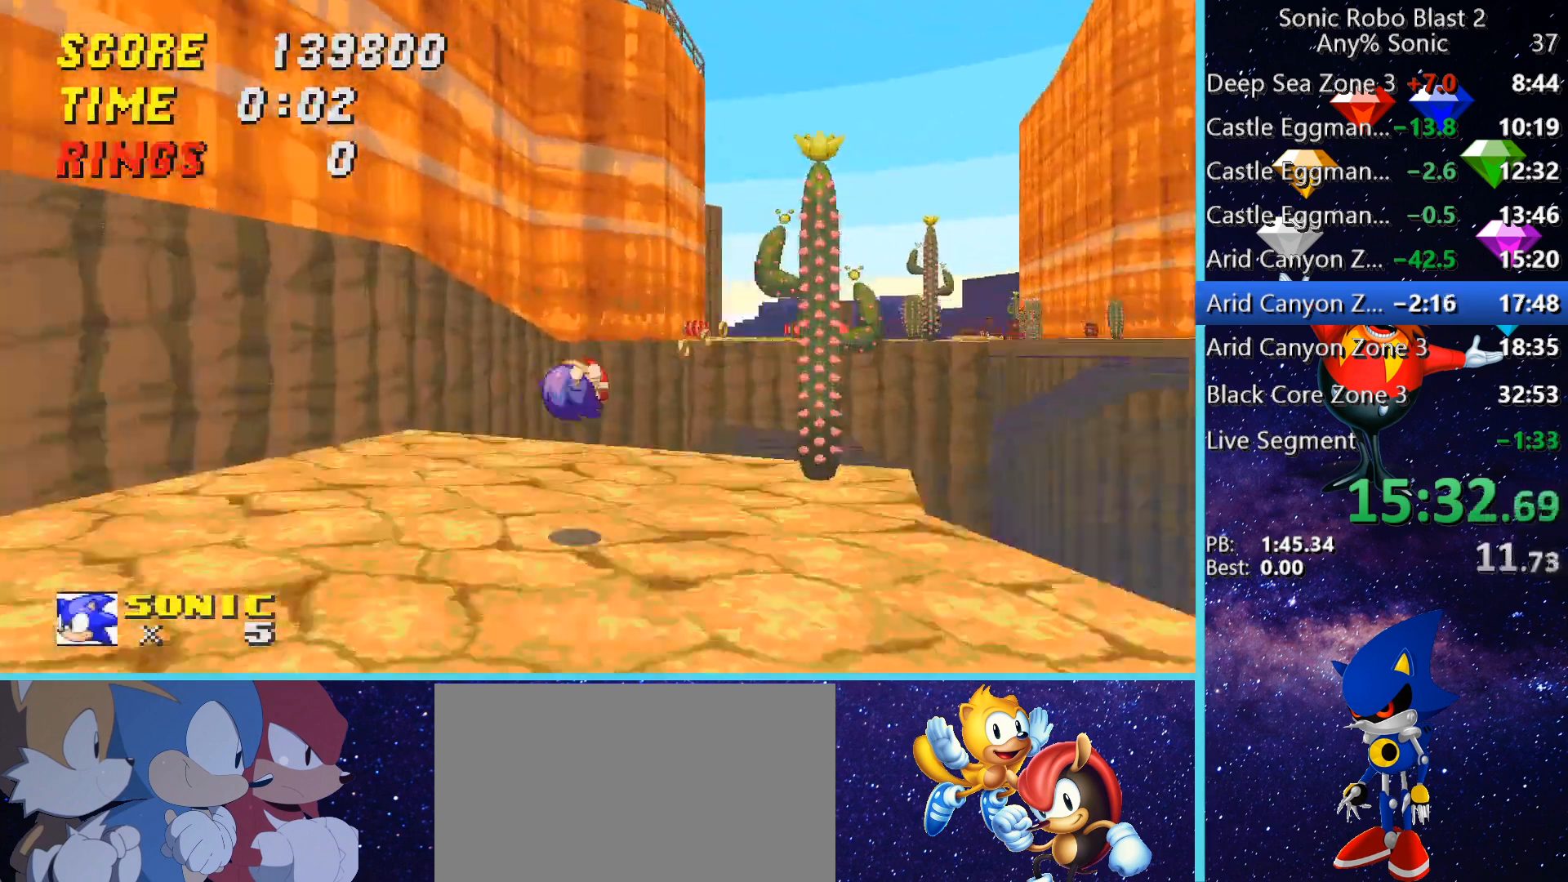
{"keys": ["space", "w"], "mouse": [], "events": [[280, "space", "up"], [320, "space", "down"], [400, "d", "up"]]}
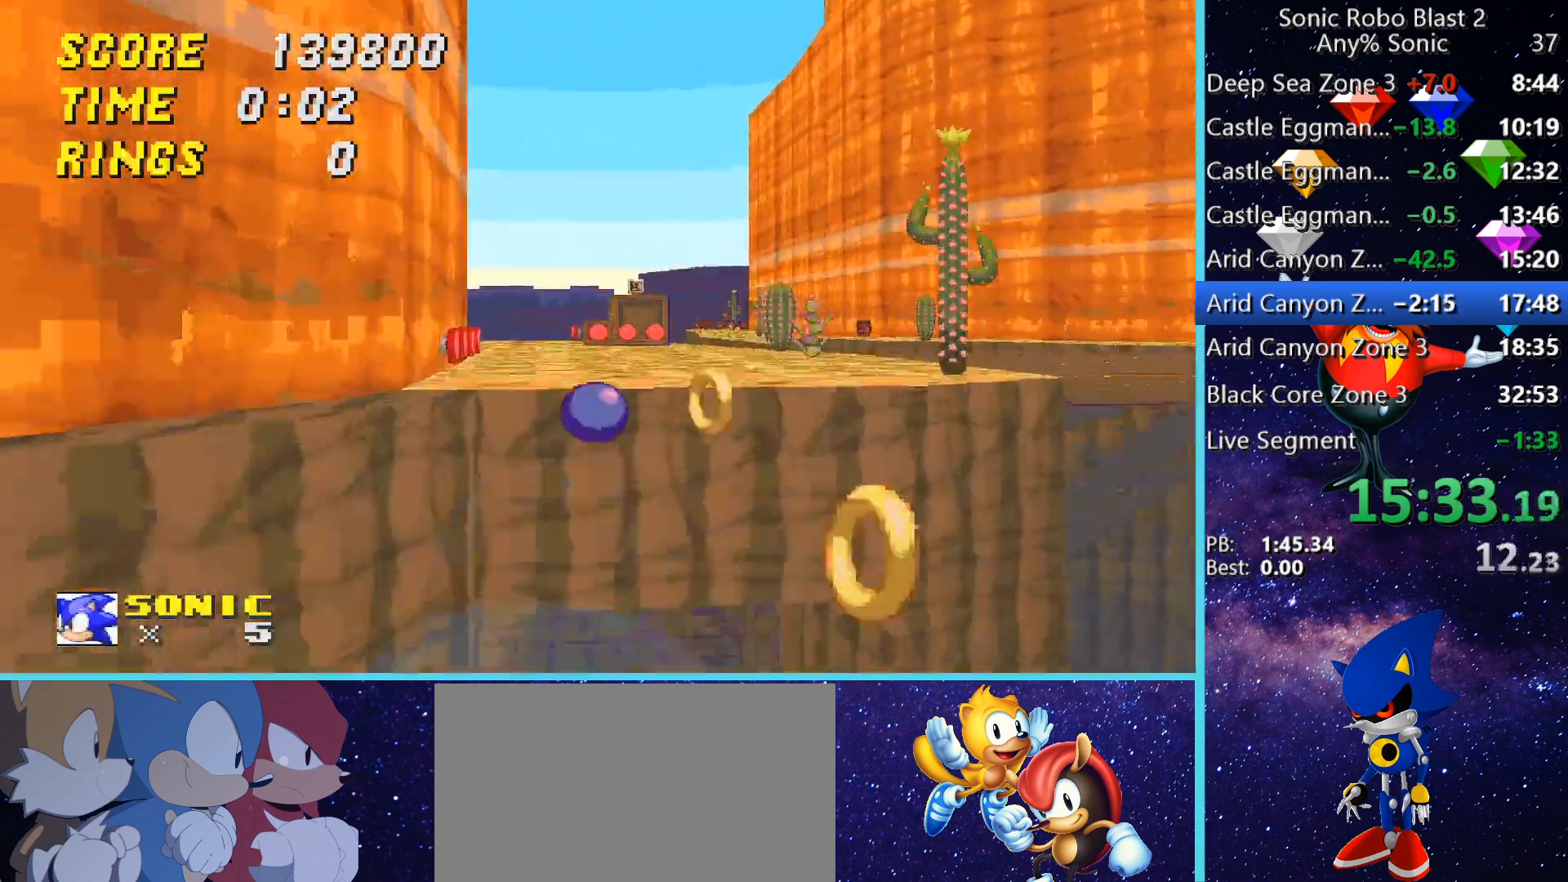
{"keys": ["d"], "mouse": [], "events": [[240, "d", "down"], [240, "space", "up"], [320, "d", "up"], [480, "d", "down"], [480, "w", "up"]]}
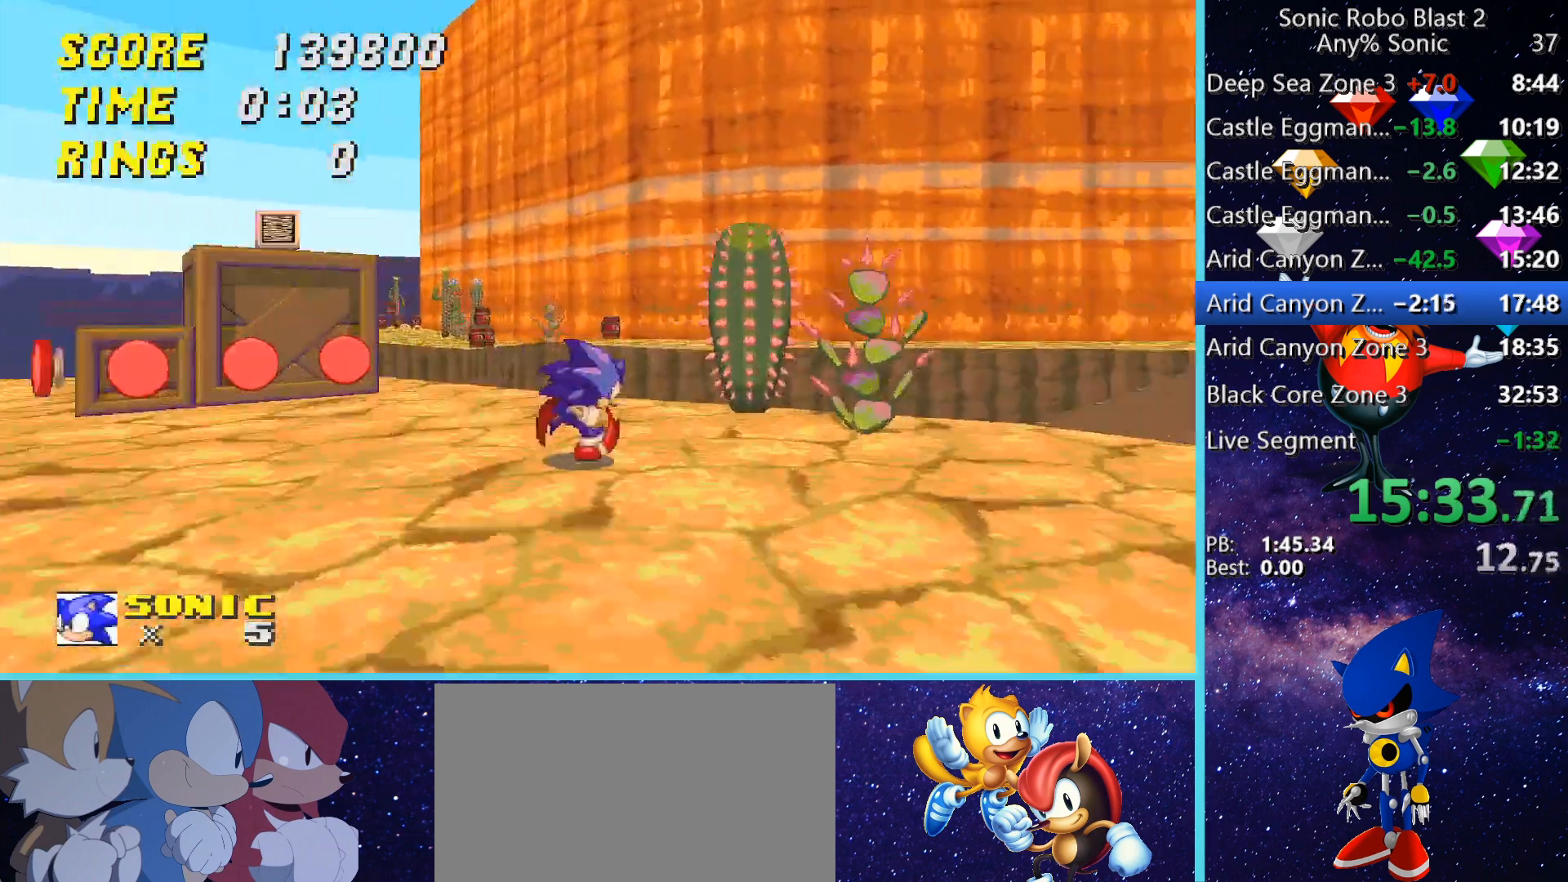
{"keys": ["d", "s"], "mouse": [], "events": [[40, "d", "up"], [320, "d", "down"], [320, "s", "down"]]}
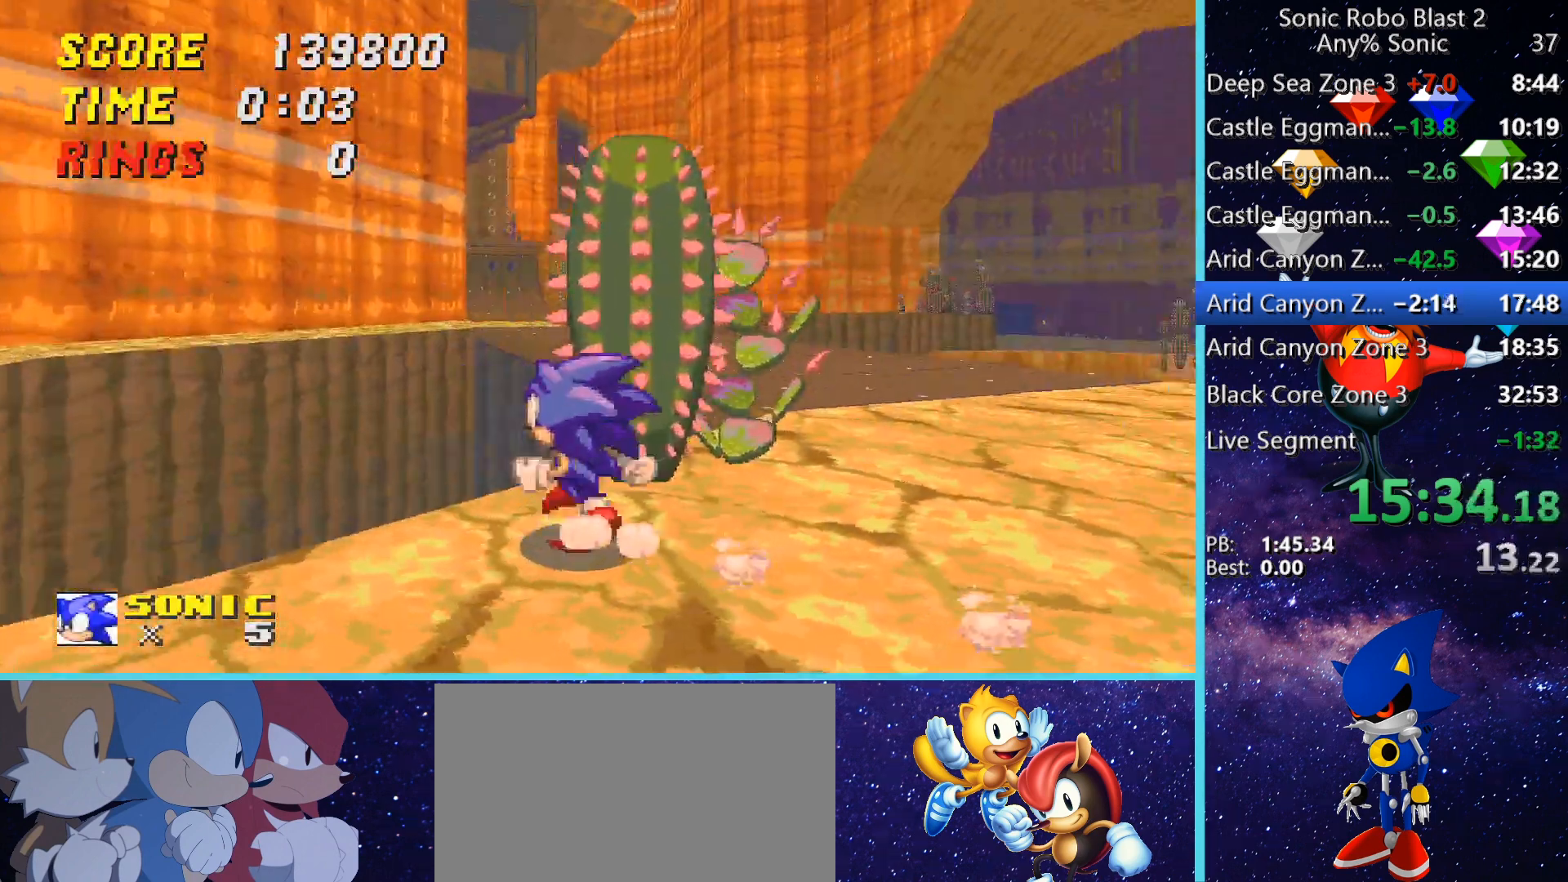
{"keys": ["d", "w"], "mouse": [], "events": [[320, "s", "up"], [520, "w", "down"]]}
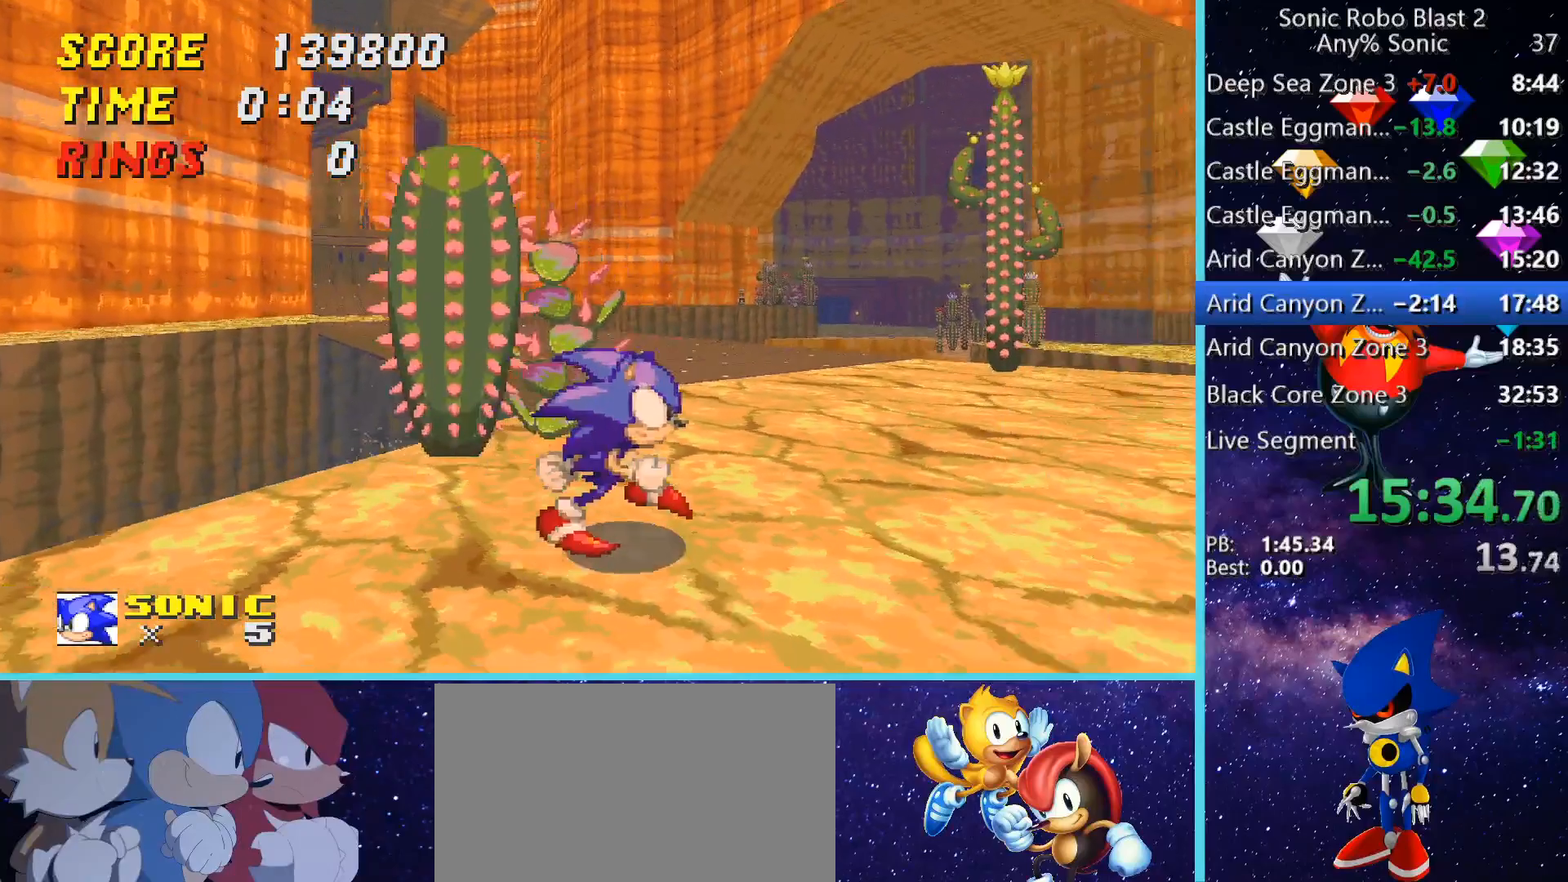
{"keys": ["space", "w"], "mouse": [], "events": [[200, "d", "up"], [280, "space", "down"], [360, "space", "up"], [440, "space", "down"]]}
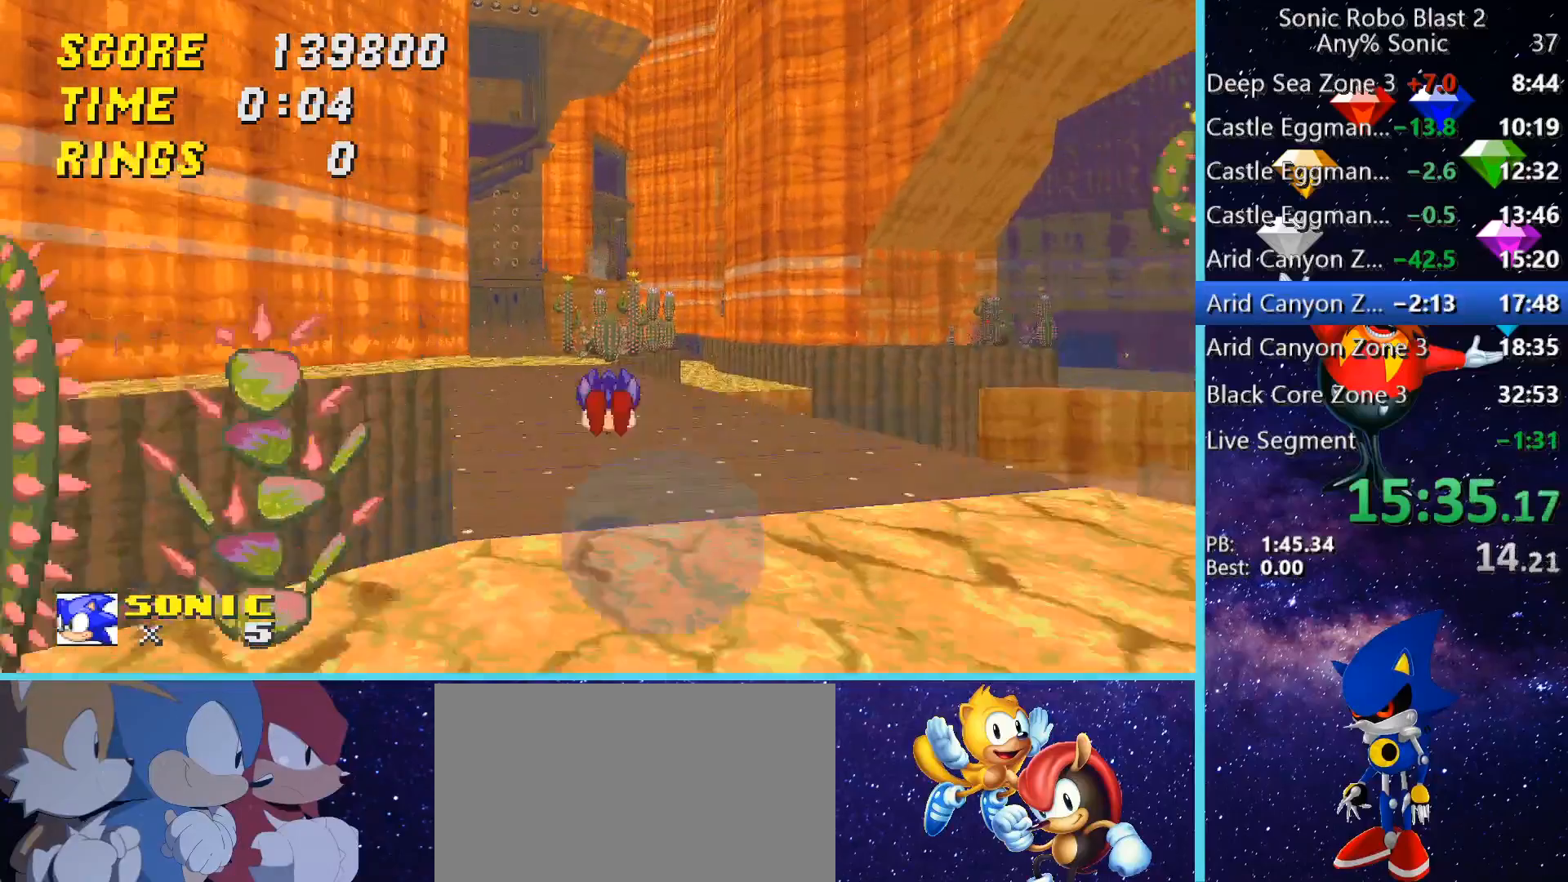
{"keys": ["w"], "mouse": [], "events": [[160, "a", "down"], [200, "space", "up"], [280, "a", "up"]]}
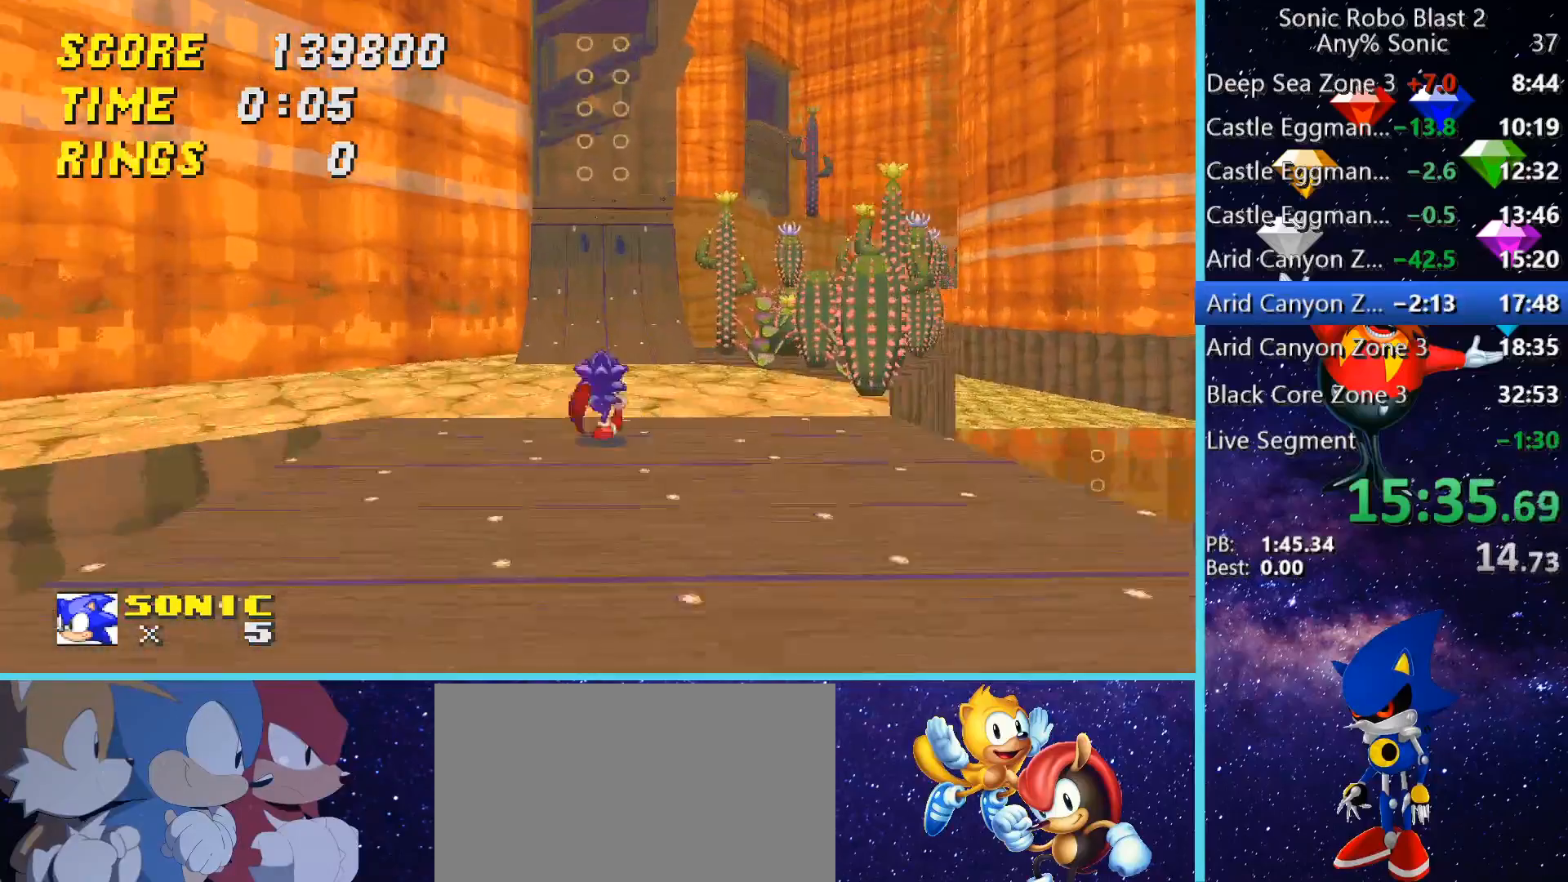
{"keys": ["w"], "mouse": [], "events": []}
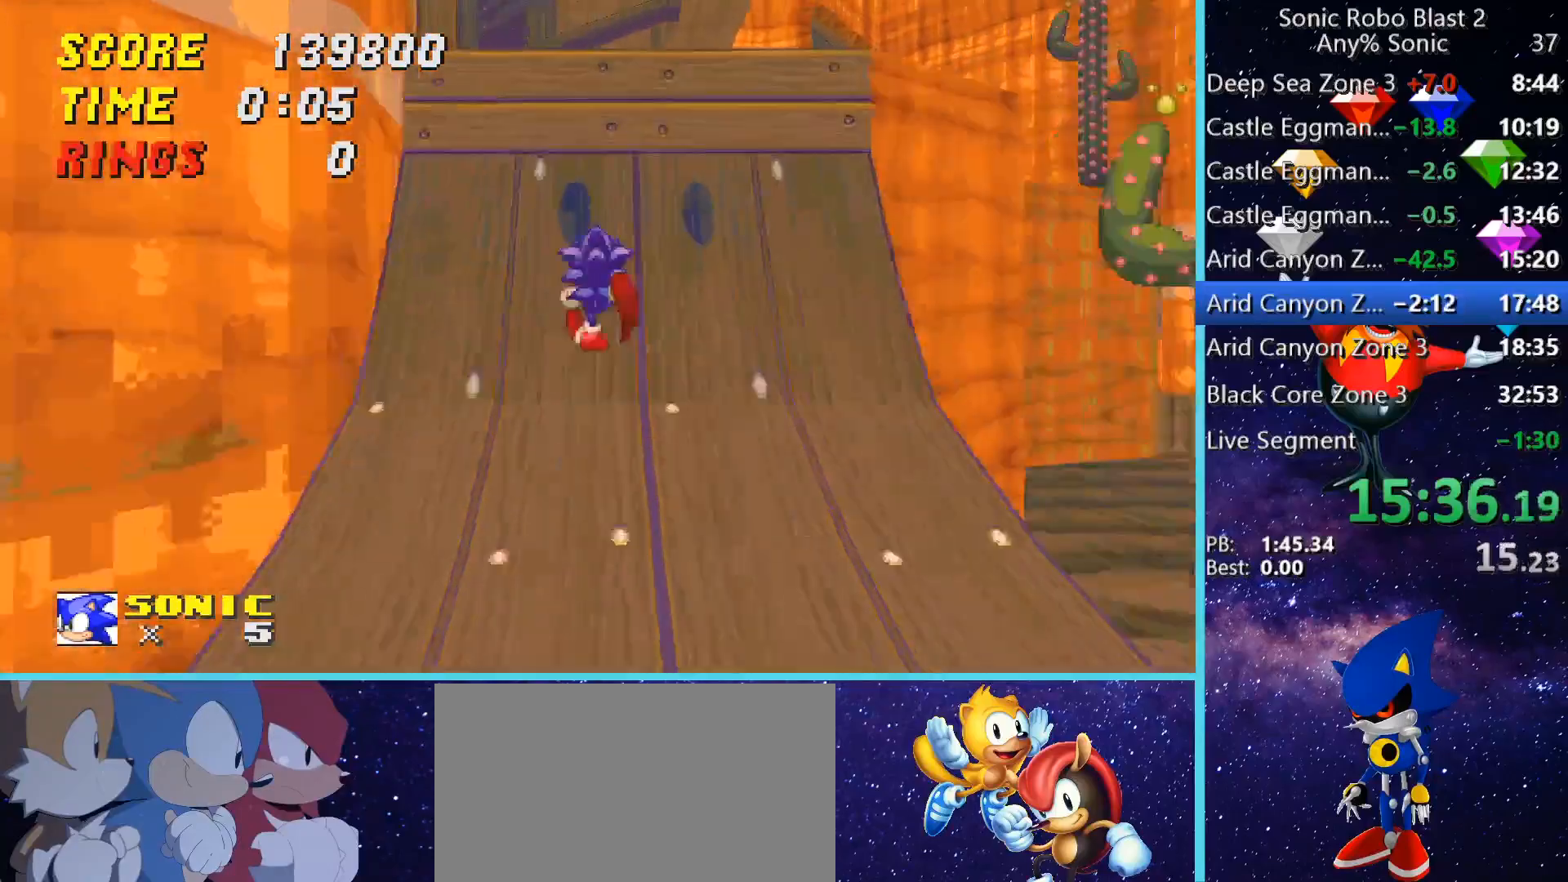
{"keys": ["w"], "mouse": [], "events": [[80, "space", "down"], [320, "space", "up"], [400, "space", "down"], [520, "space", "up"]]}
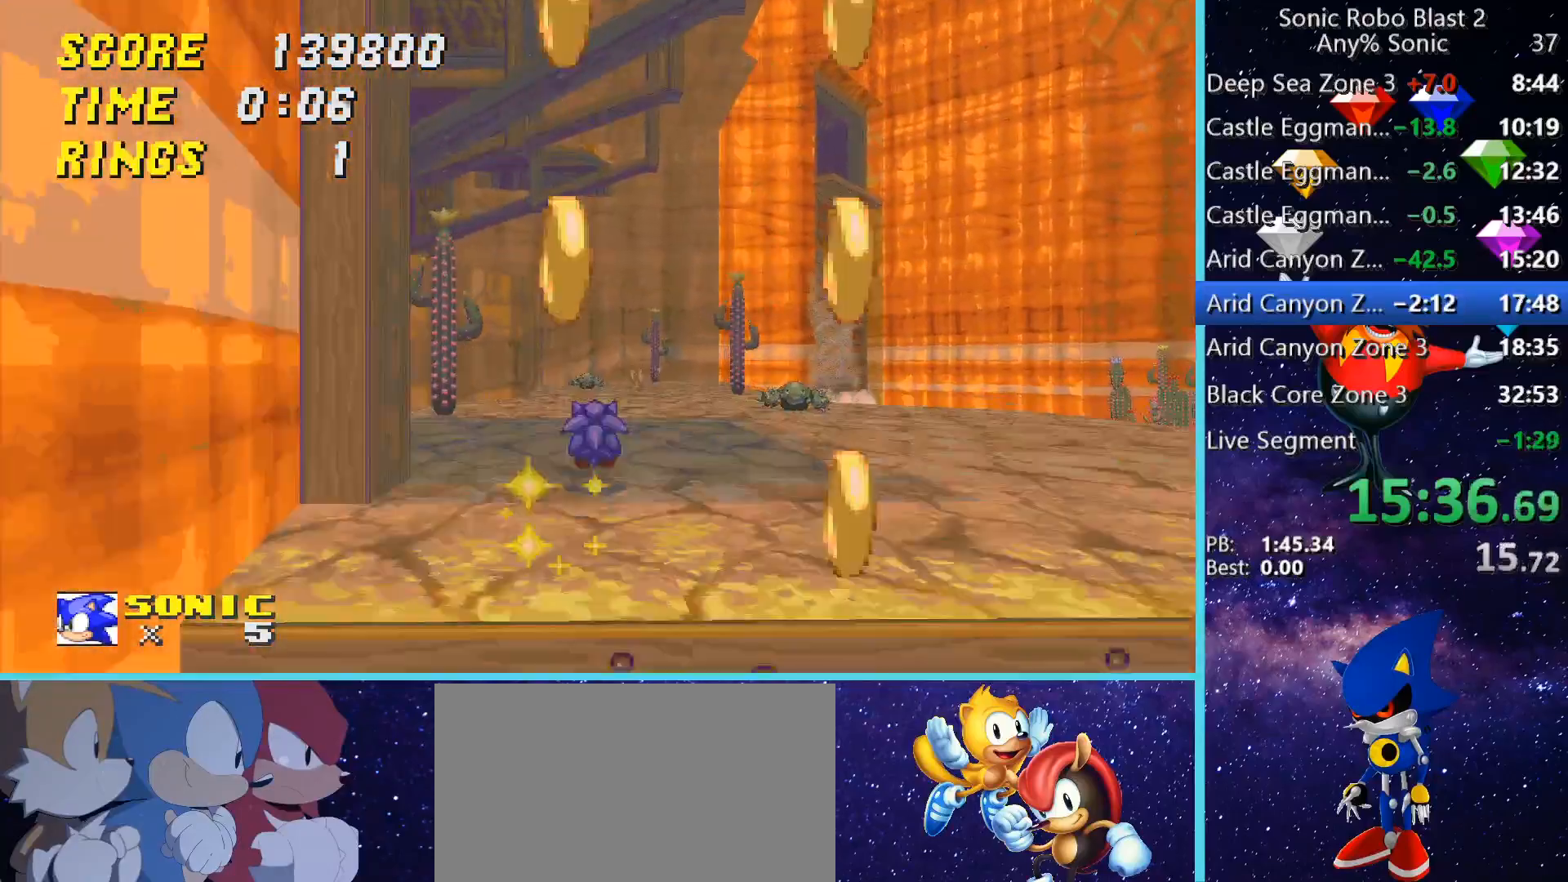
{"keys": ["w"], "mouse": [], "events": [[240, "d", "down"], [320, "d", "up"]]}
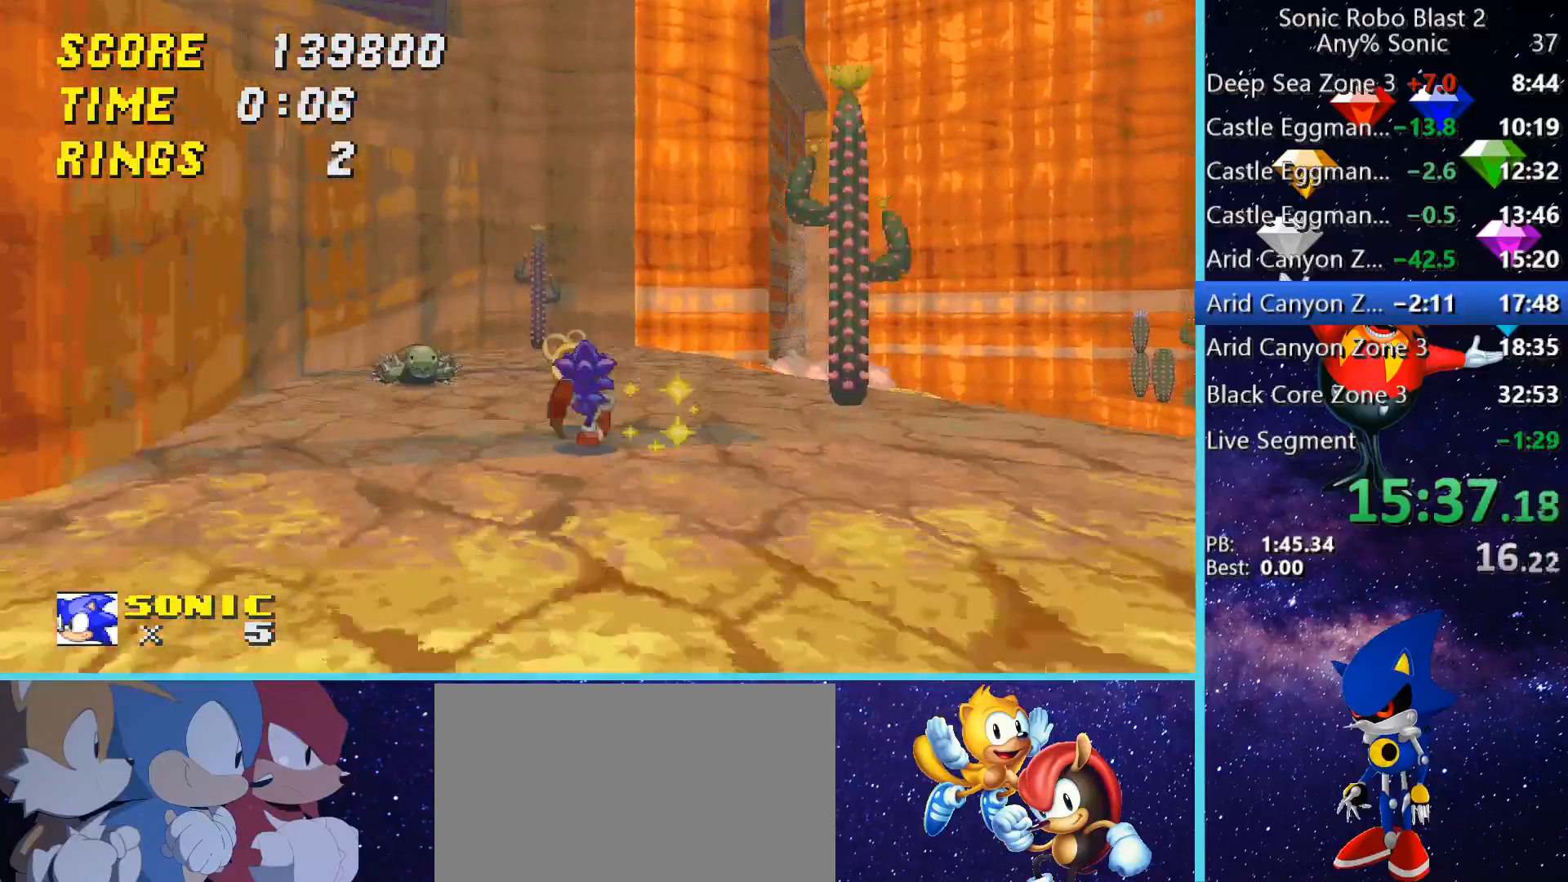
{"keys": ["space", "w"], "mouse": [], "events": [[360, "w", "up"], [400, "w", "down"], [520, "space", "down"]]}
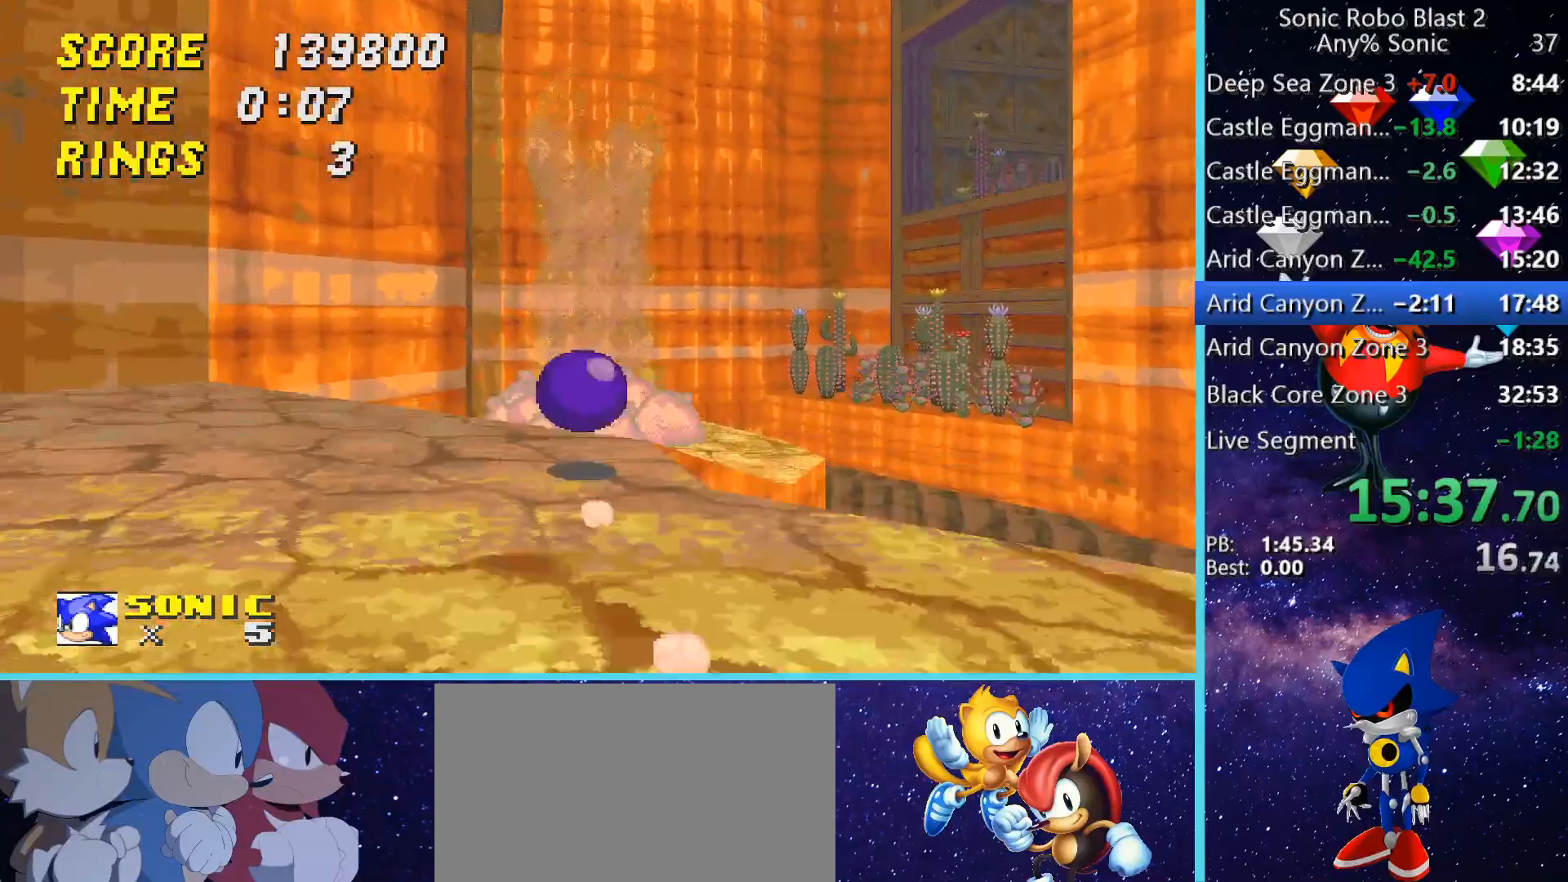
{"keys": ["d", "w"], "mouse": [], "events": [[80, "a", "down"], [200, "space", "up"], [280, "a", "up"], [280, "space", "down"], [360, "d", "down"], [400, "space", "up"]]}
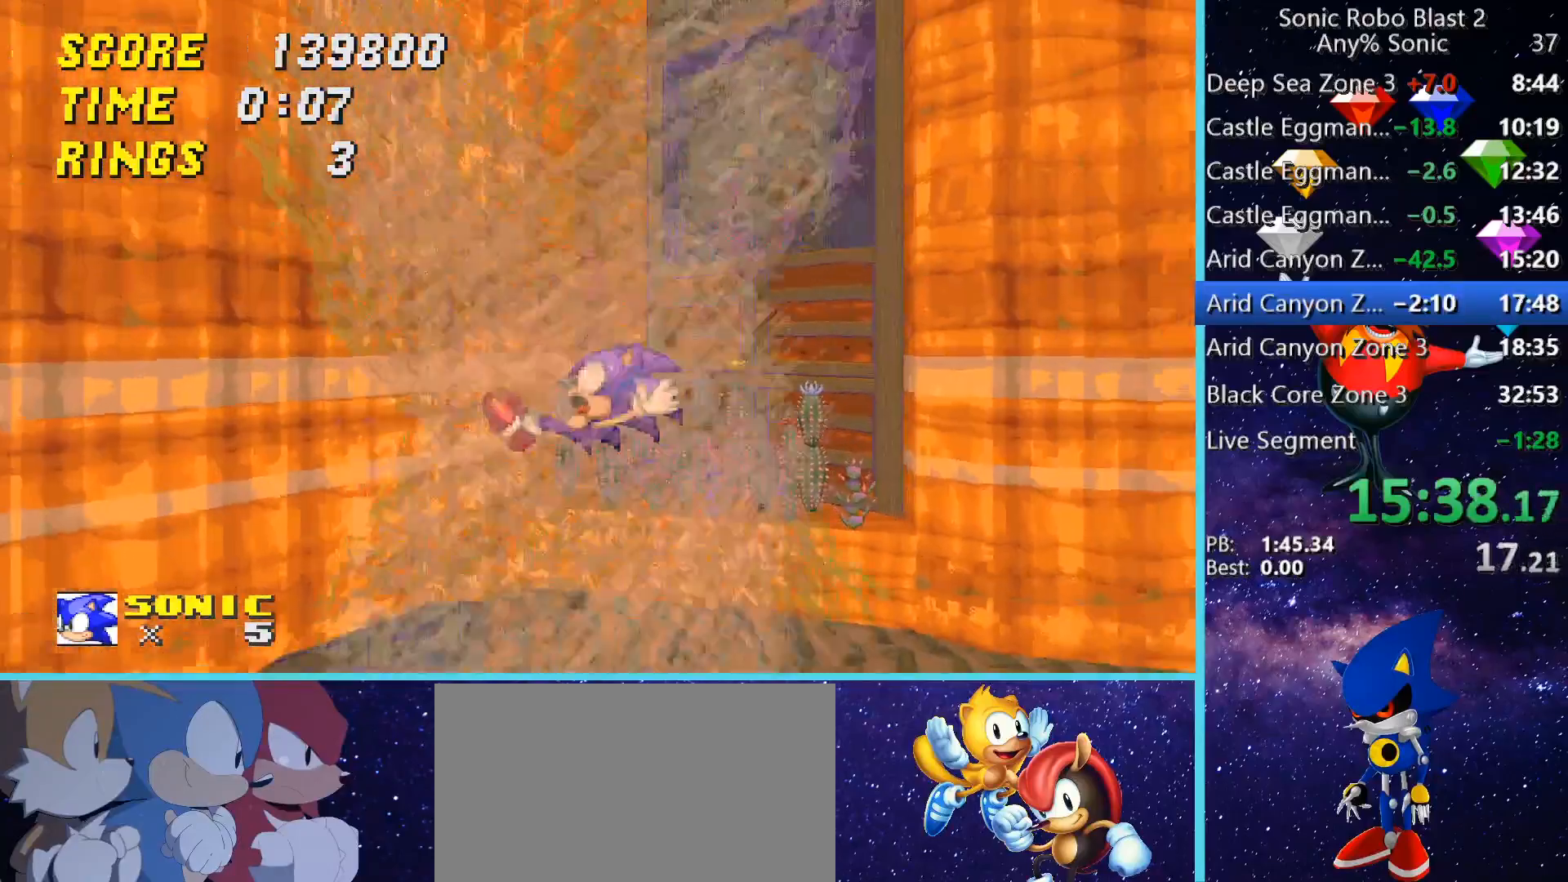
{"keys": ["d", "w"], "mouse": [], "events": []}
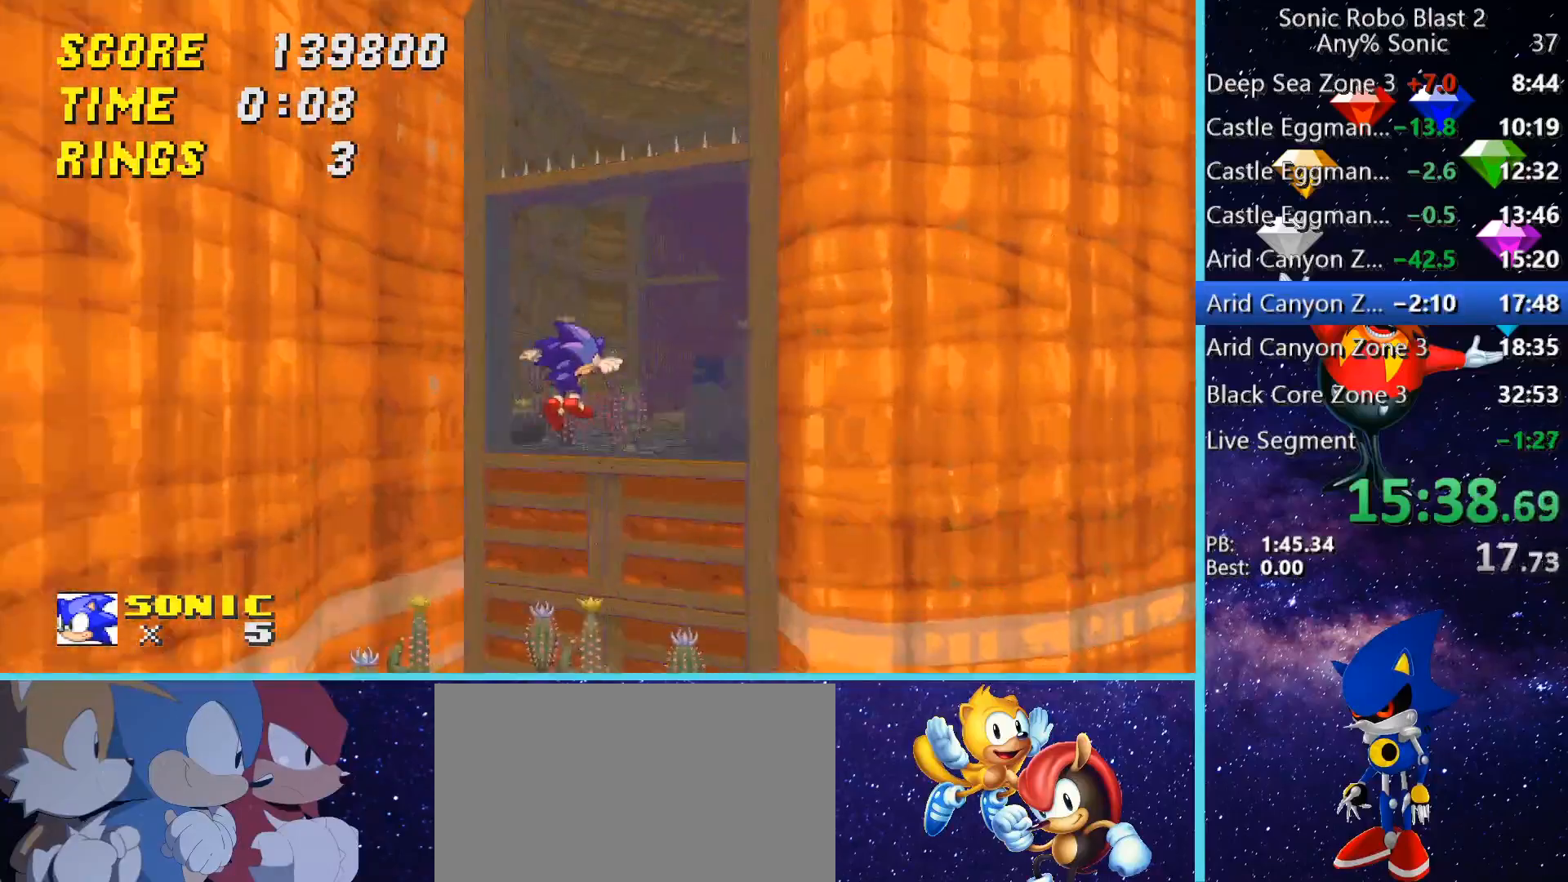
{"keys": [], "mouse": [], "events": [[320, "d", "up"], [440, "w", "up"]]}
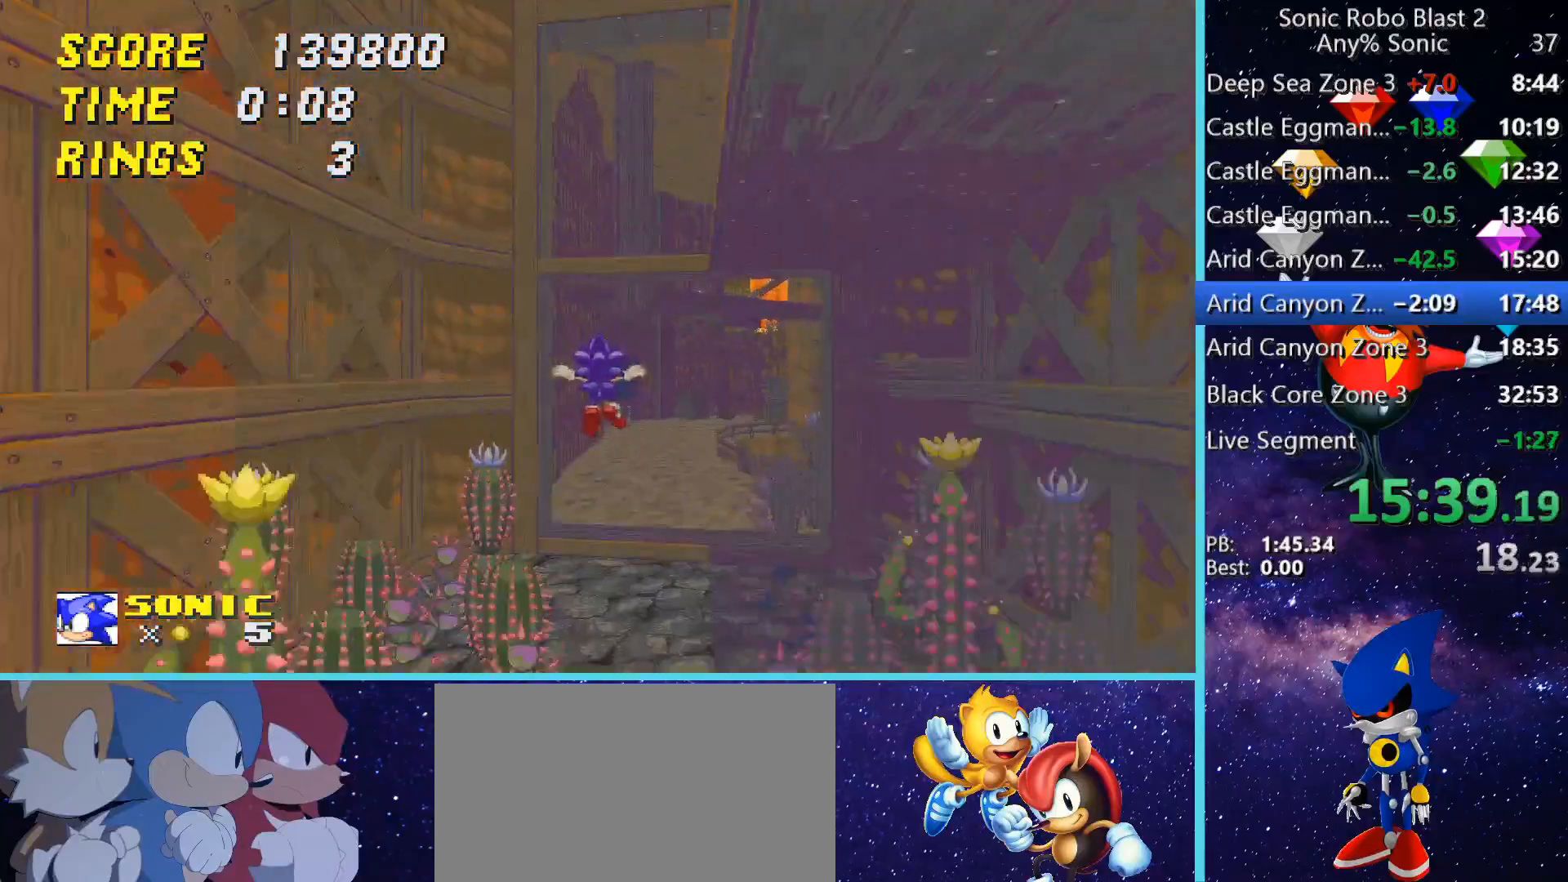
{"keys": ["a"], "mouse": [], "events": [[120, "d", "down"], [240, "d", "up"], [480, "a", "down"]]}
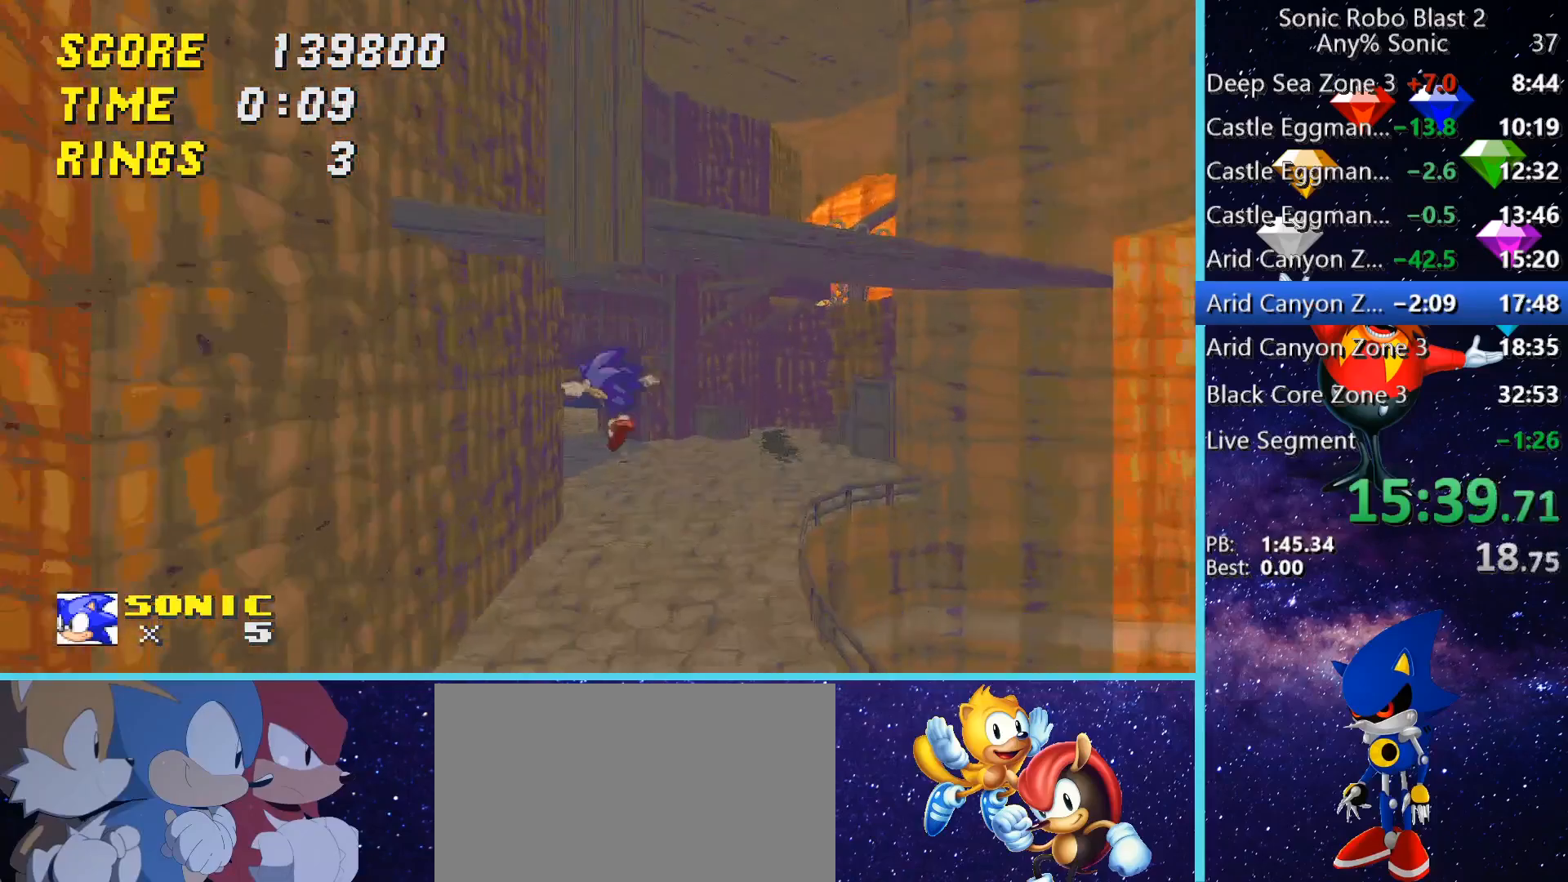
{"keys": ["a"], "mouse": [], "events": [[40, "a", "up"], [200, "a", "down"], [200, "s", "down"], [320, "a", "up"], [400, "s", "up"], [480, "a", "down"]]}
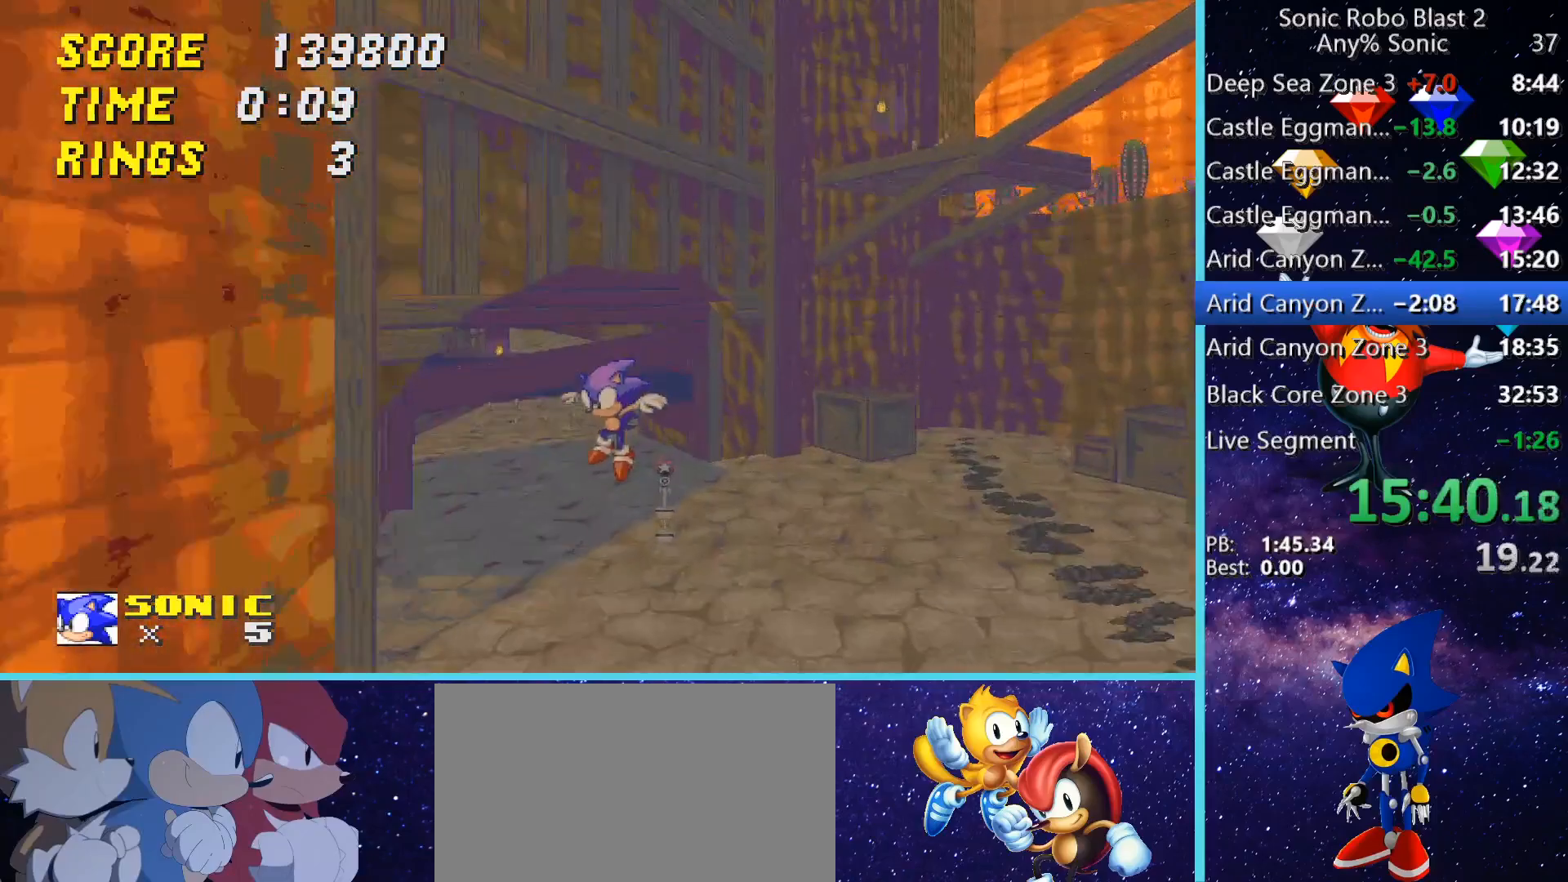
{"keys": ["a", "w"], "mouse": [], "events": [[120, "a", "up"], [160, "d", "down"], [360, "a", "down"], [400, "d", "up"], [440, "w", "down"]]}
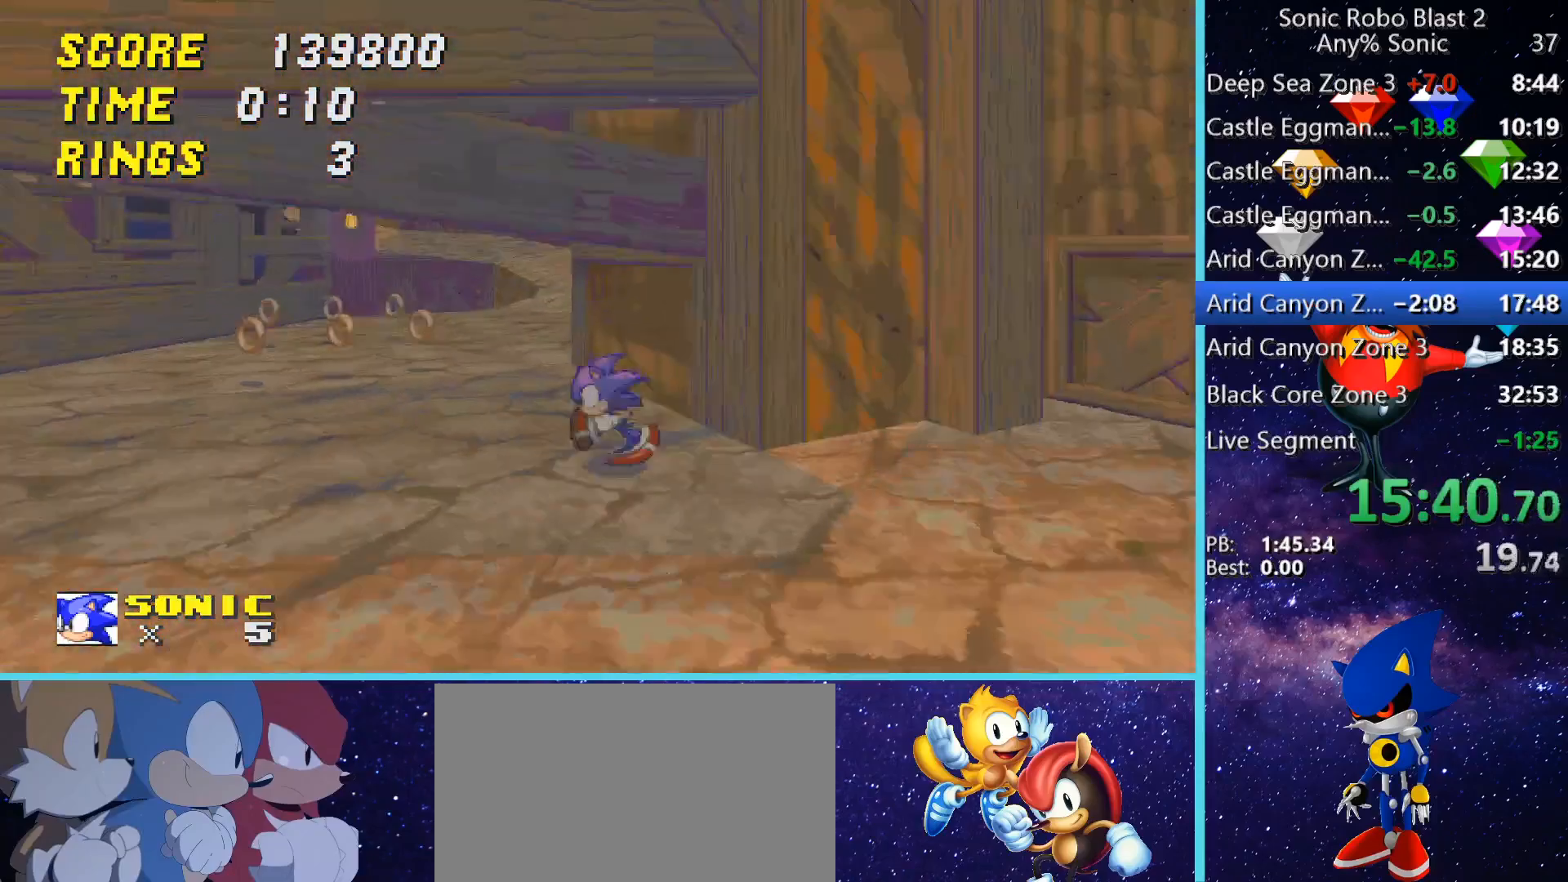
{"keys": ["space", "w"], "mouse": [], "events": [[200, "a", "up"], [240, "space", "down"], [360, "space", "up"], [400, "space", "down"]]}
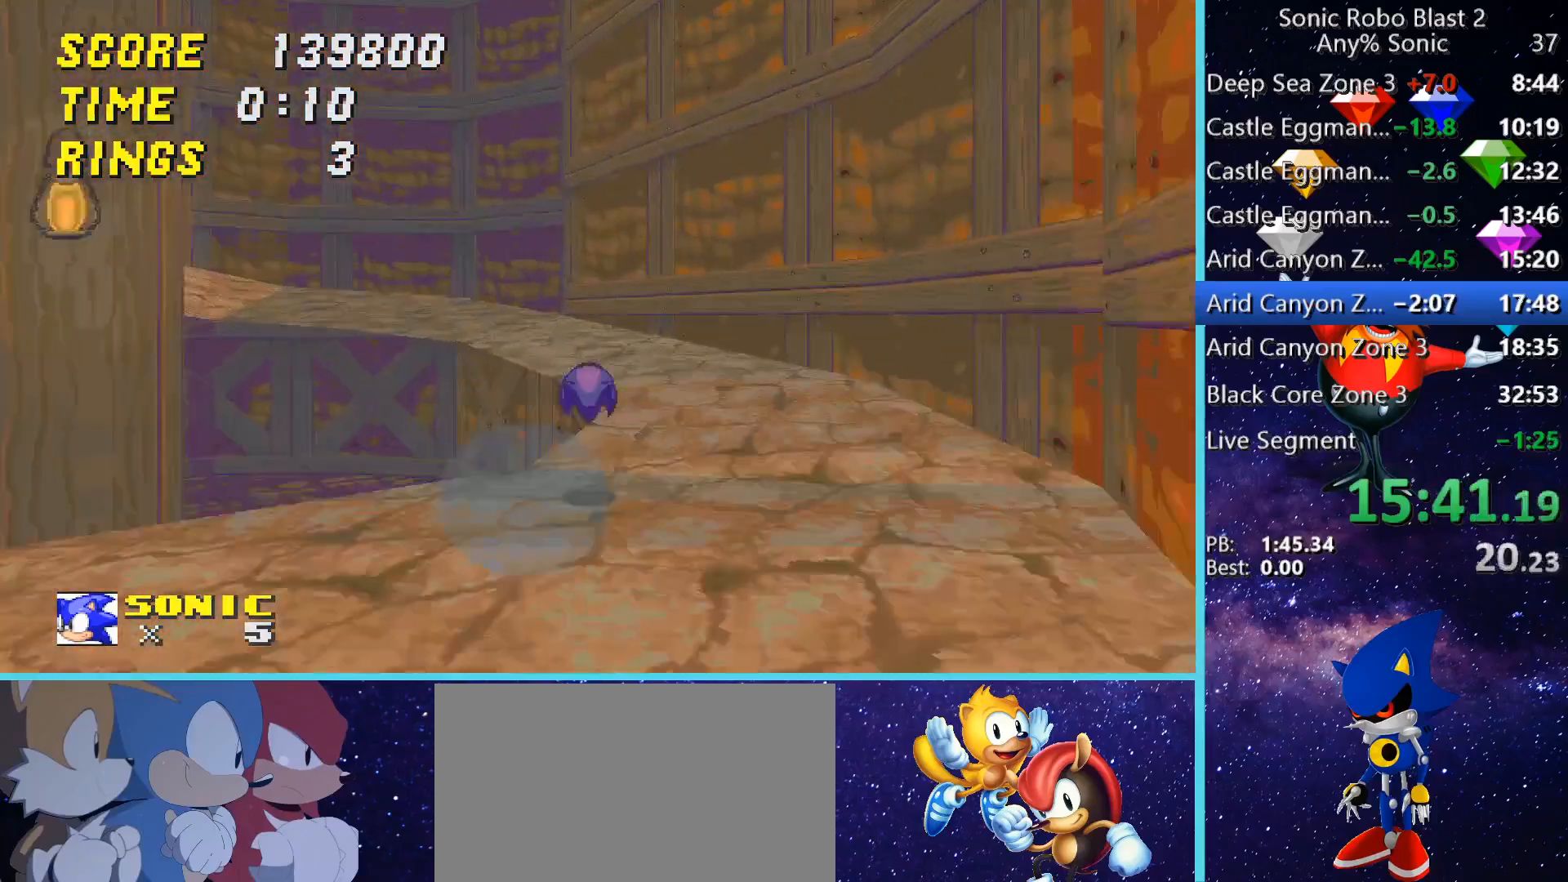
{"keys": ["a", "space", "w"], "mouse": [], "events": [[120, "space", "up"], [200, "a", "down"], [400, "space", "down"]]}
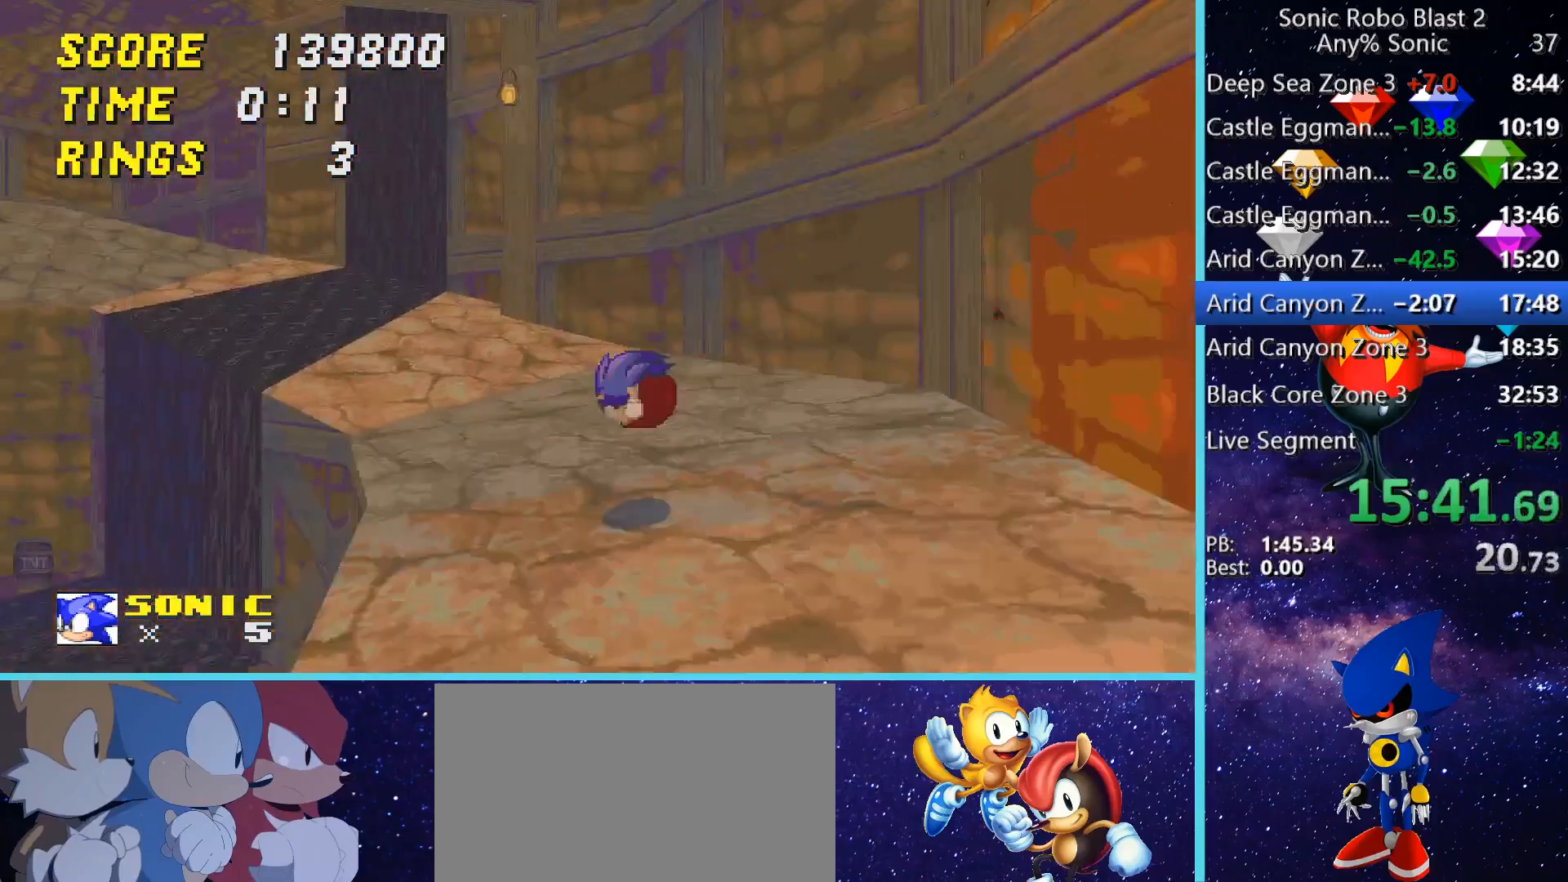
{"keys": ["w"], "mouse": [], "events": [[40, "space", "up"], [160, "space", "down"], [200, "a", "up"], [320, "space", "up"]]}